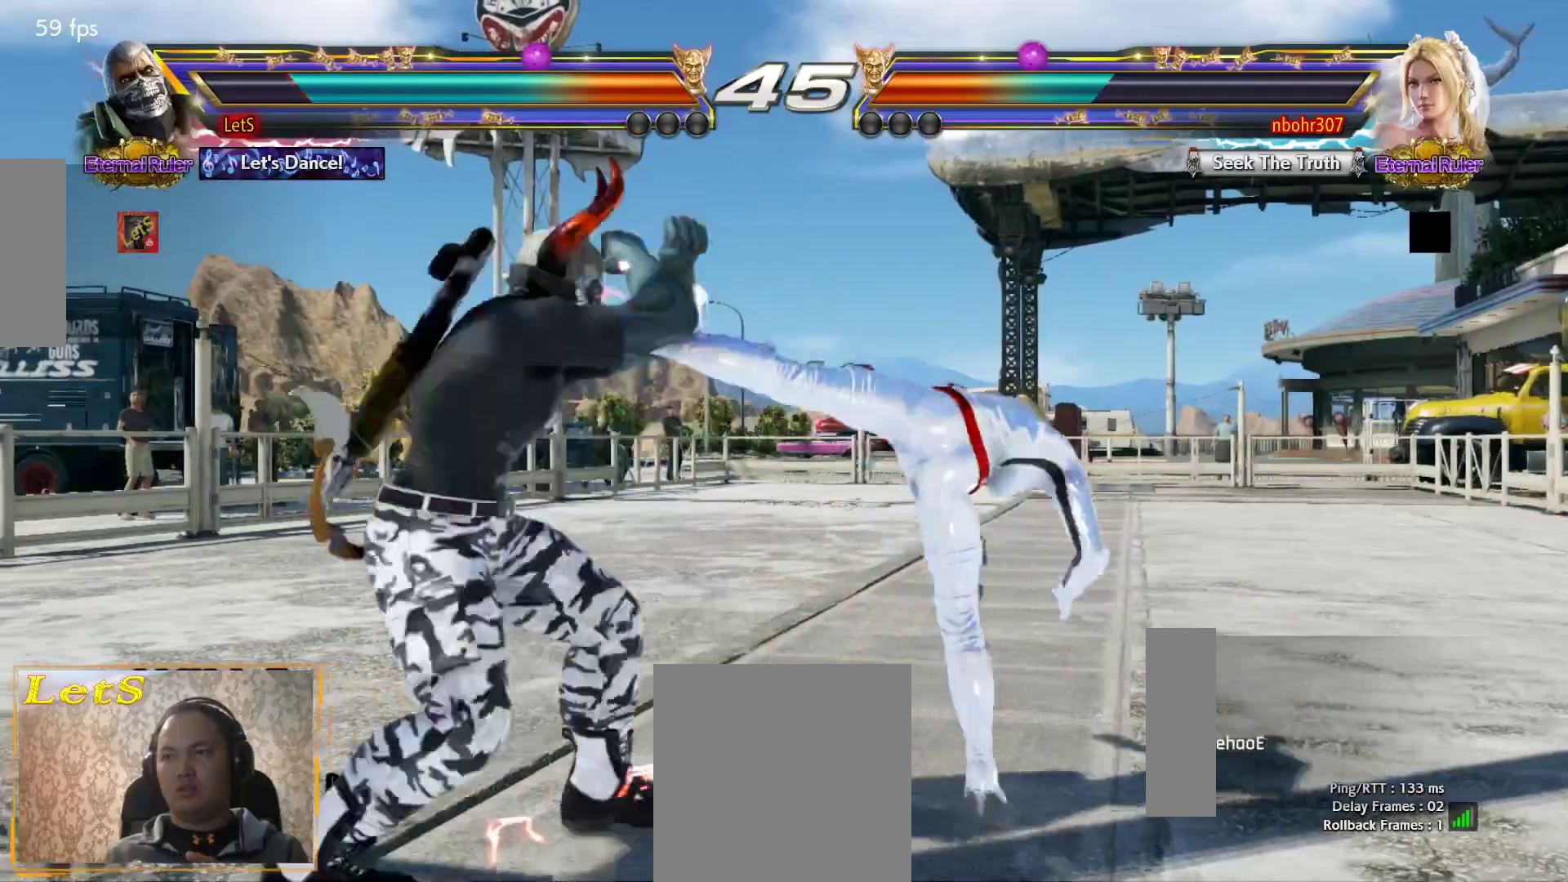
Gameplay with a controller (PlayStation layout); each line is a JSON object with the inputs held at the frame after it. "events" lists button and stick changes between this image and that frame as [ms after this image, input, new state], when the widget could be followed in between.
{"buttons": [], "left_stick": "center", "right_stick": "center", "events": [[133, "CIRCLE", "up"], [133, "DPAD_RIGHT", "up"], [400, "SQUARE", "down"], [500, "SQUARE", "up"]]}
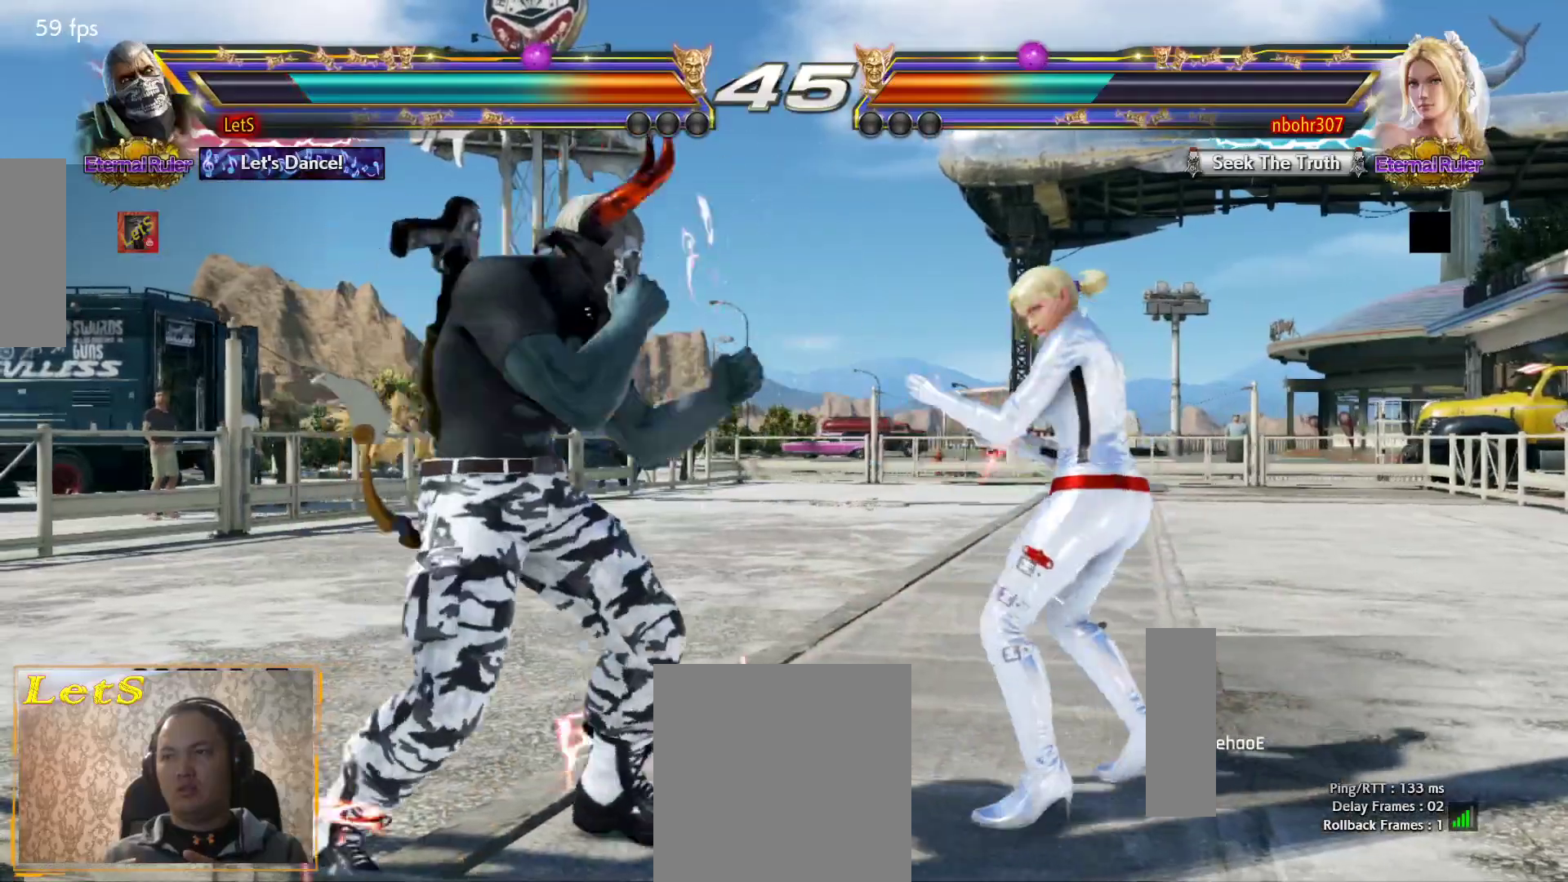
{"buttons": ["DPAD_DOWN", "DPAD_RIGHT"], "left_stick": "center", "right_stick": "center", "events": [[233, "DPAD_DOWN", "down"], [233, "DPAD_RIGHT", "down"], [300, "SQUARE", "down"], [467, "SQUARE", "up"]]}
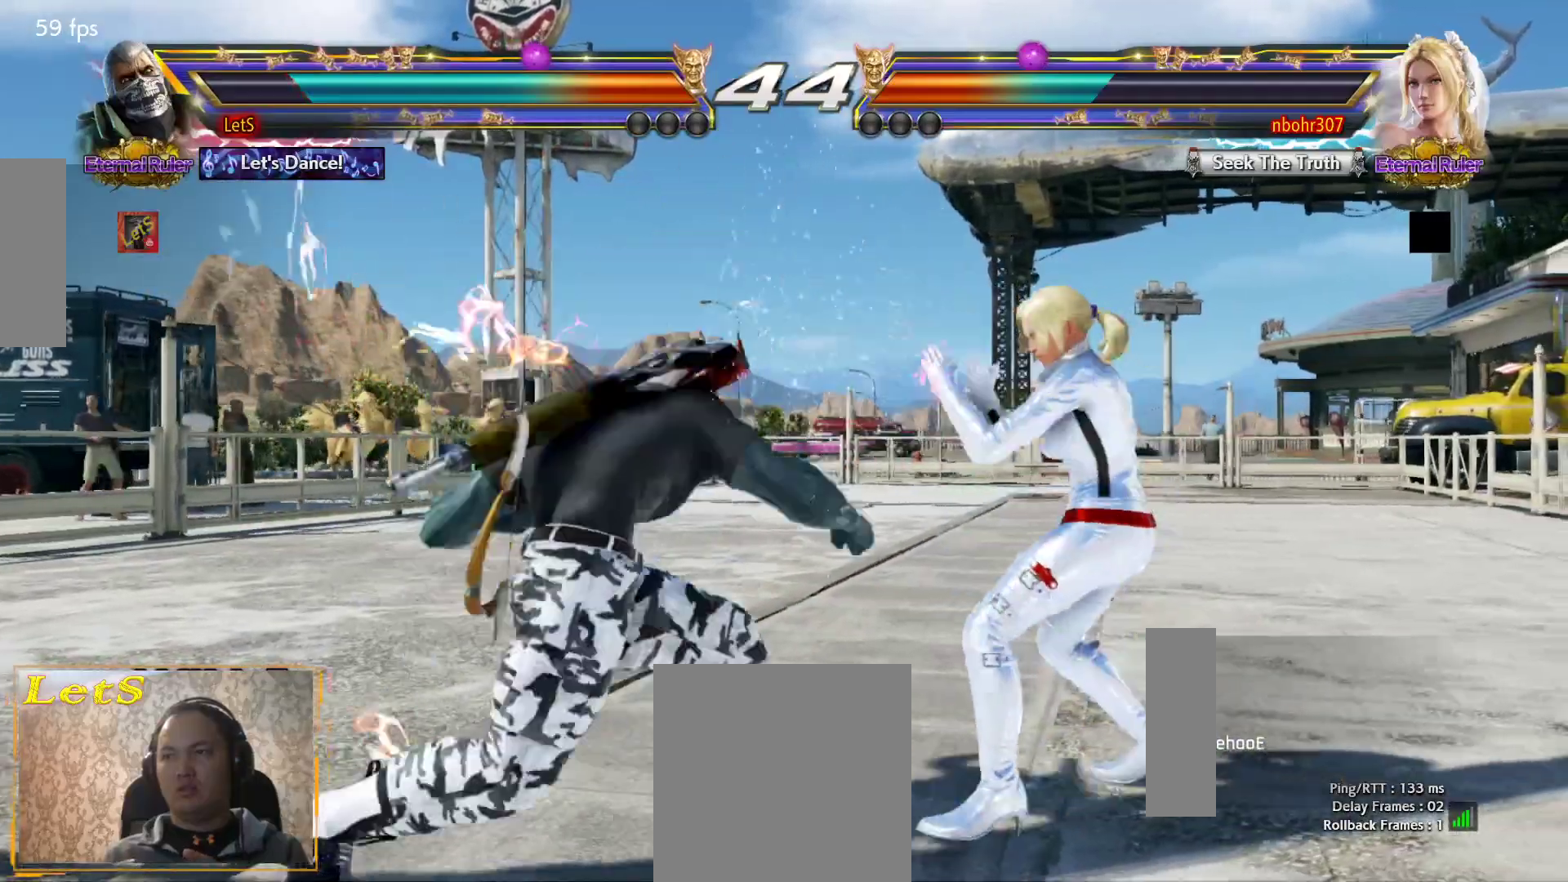
{"buttons": ["DPAD_DOWN", "DPAD_RIGHT"], "left_stick": "center", "right_stick": "center", "events": [[267, "SQUARE", "down"], [400, "SQUARE", "up"]]}
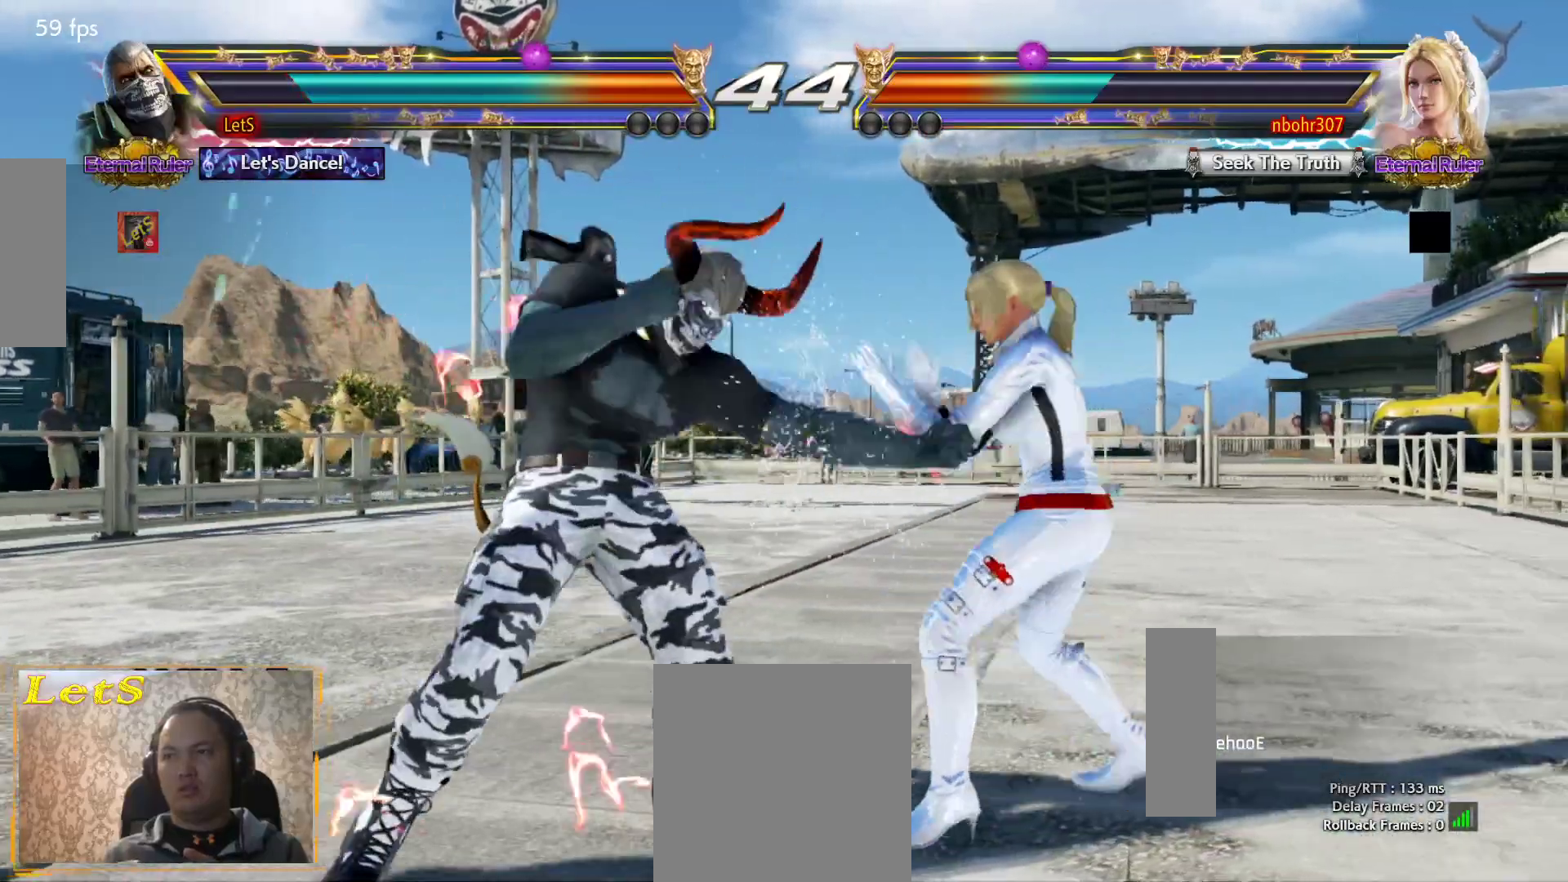
{"buttons": [], "left_stick": "center", "right_stick": "center", "events": [[100, "DPAD_DOWN", "up"], [100, "DPAD_RIGHT", "up"], [400, "DPAD_UP", "down"], [500, "DPAD_UP", "up"]]}
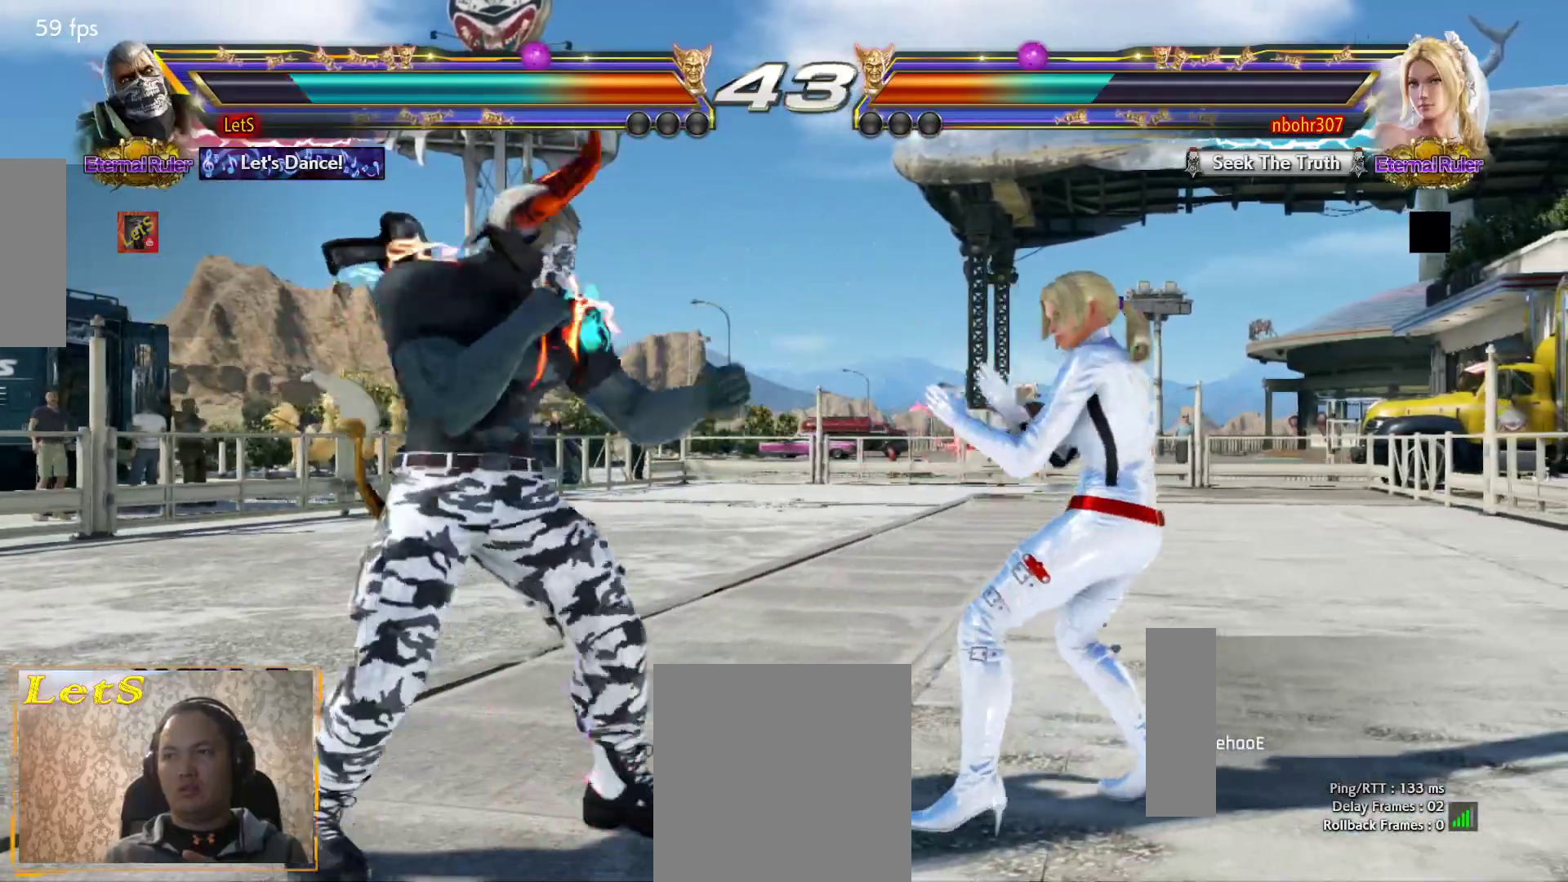
{"buttons": [], "left_stick": "center", "right_stick": "center", "events": [[133, "DPAD_DOWN", "down"], [167, "DPAD_LEFT", "down"], [200, "DPAD_DOWN", "up"], [233, "CIRCLE", "down"], [267, "DPAD_LEFT", "up"], [300, "CIRCLE", "up"]]}
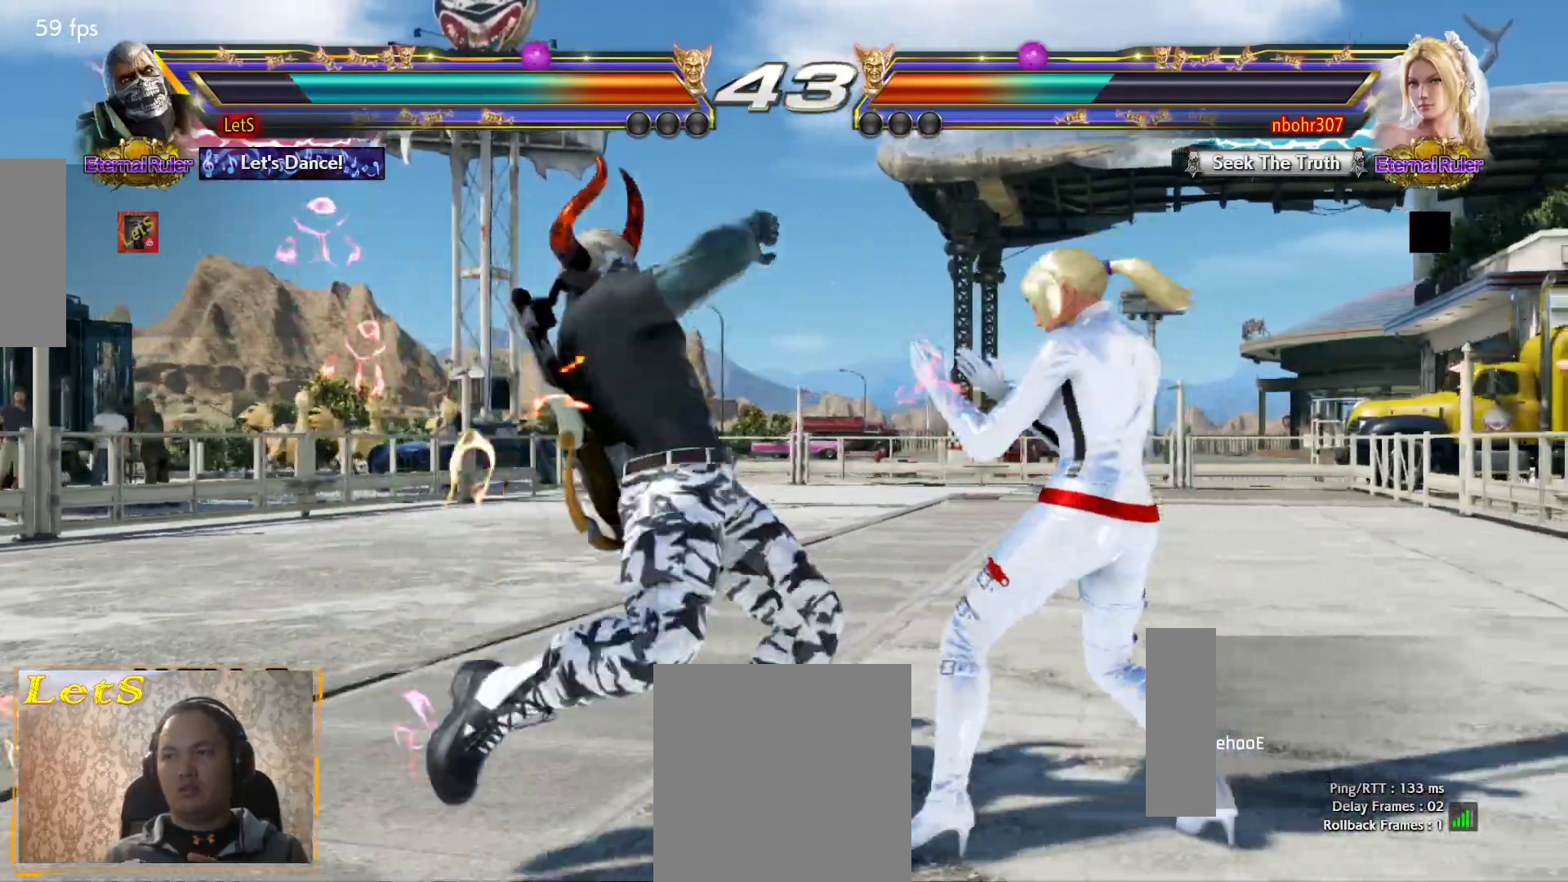
{"buttons": [], "left_stick": "center", "right_stick": "center", "events": [[400, "DPAD_LEFT", "down"], [467, "DPAD_LEFT", "up"]]}
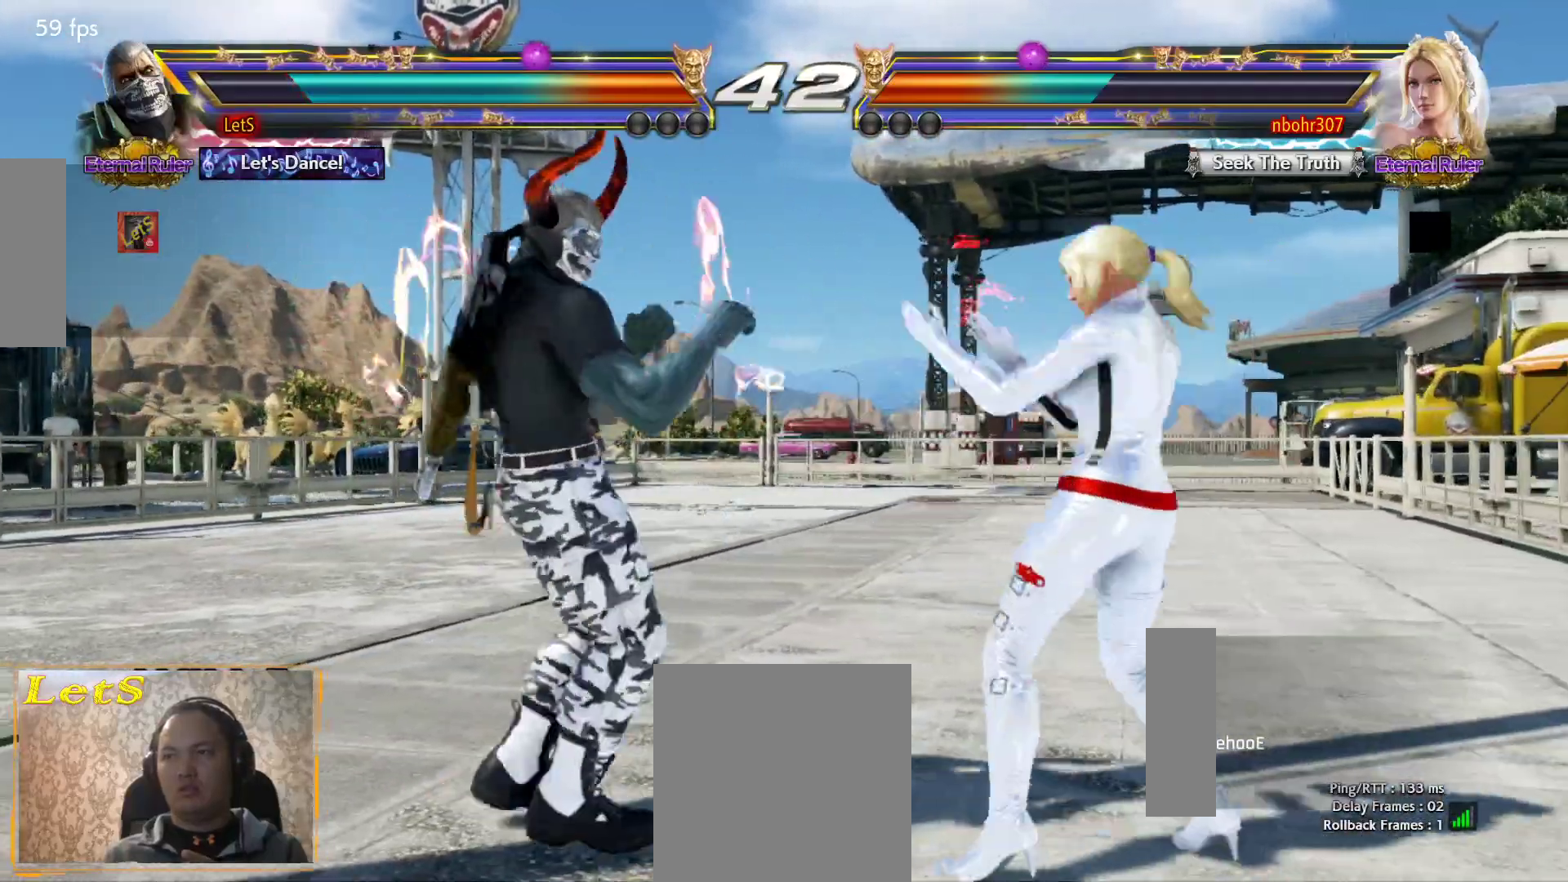
{"buttons": ["DPAD_DOWN", "DPAD_LEFT"], "left_stick": "center", "right_stick": "center", "events": [[33, "DPAD_LEFT", "down"], [400, "DPAD_DOWN", "down"]]}
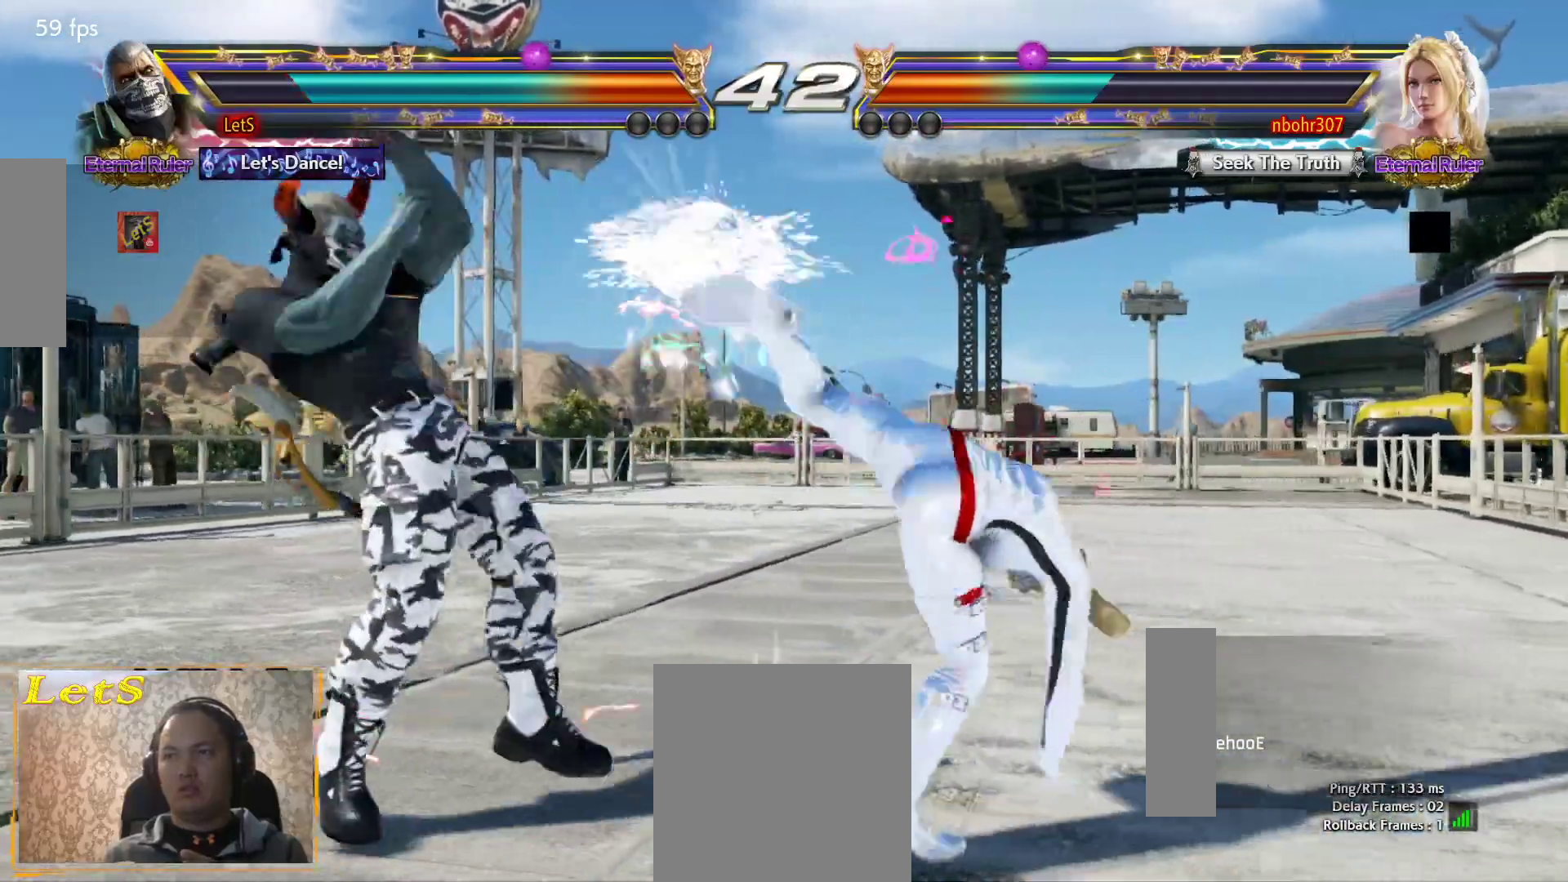
{"buttons": ["CIRCLE"], "left_stick": "center", "right_stick": "center", "events": [[33, "DPAD_DOWN", "up"], [67, "DPAD_LEFT", "up"], [233, "SQUARE", "down"], [367, "SQUARE", "up"], [400, "CIRCLE", "down"]]}
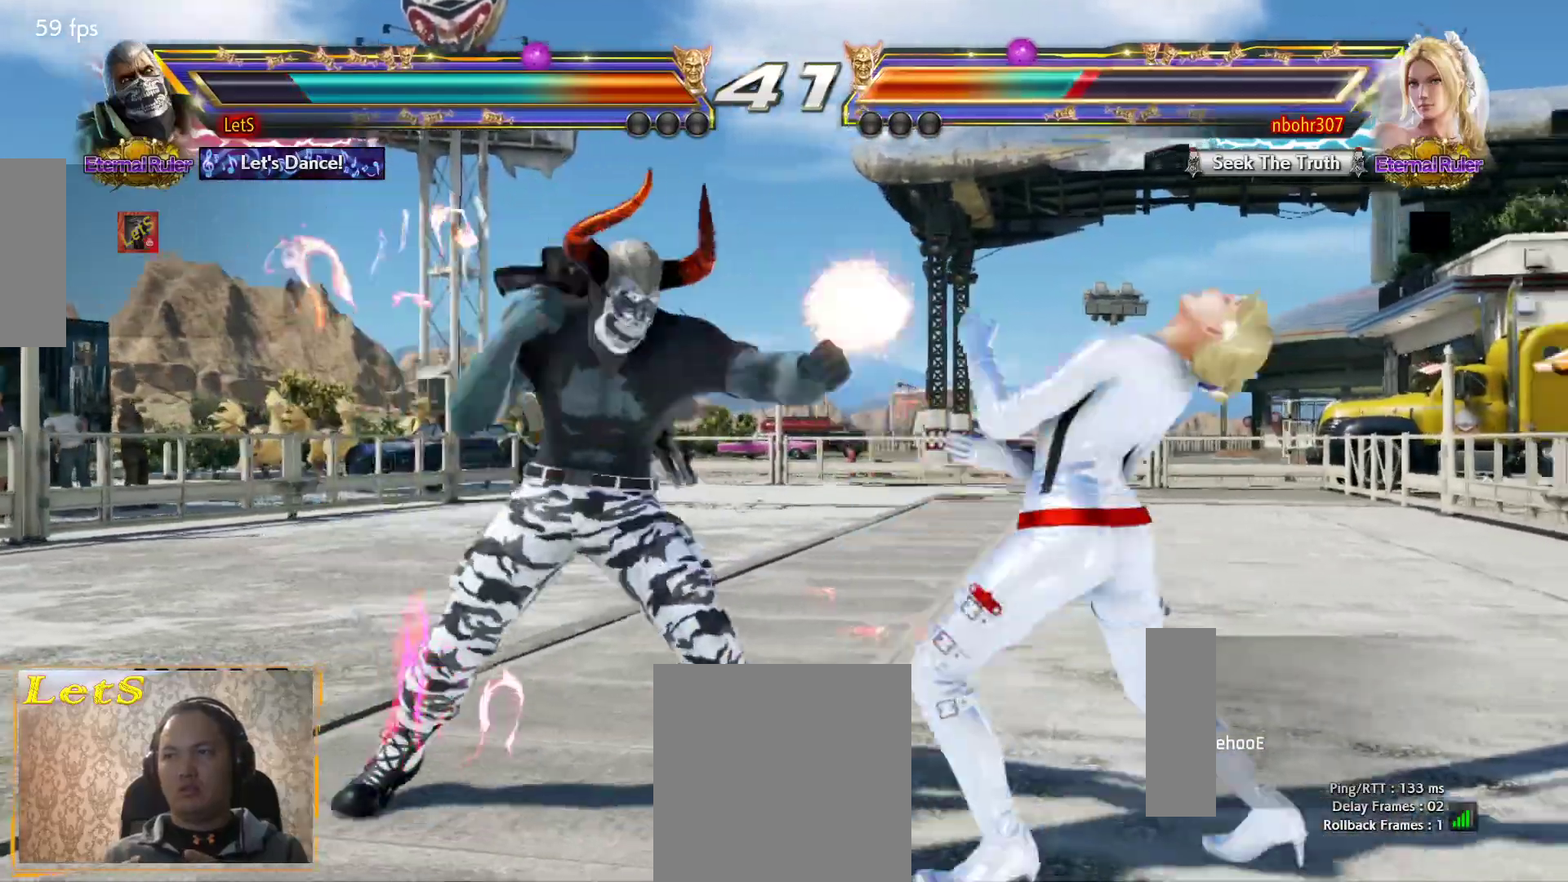
{"buttons": [], "left_stick": "center", "right_stick": "center", "events": [[33, "CIRCLE", "up"], [67, "CROSS", "down"], [200, "CROSS", "up"]]}
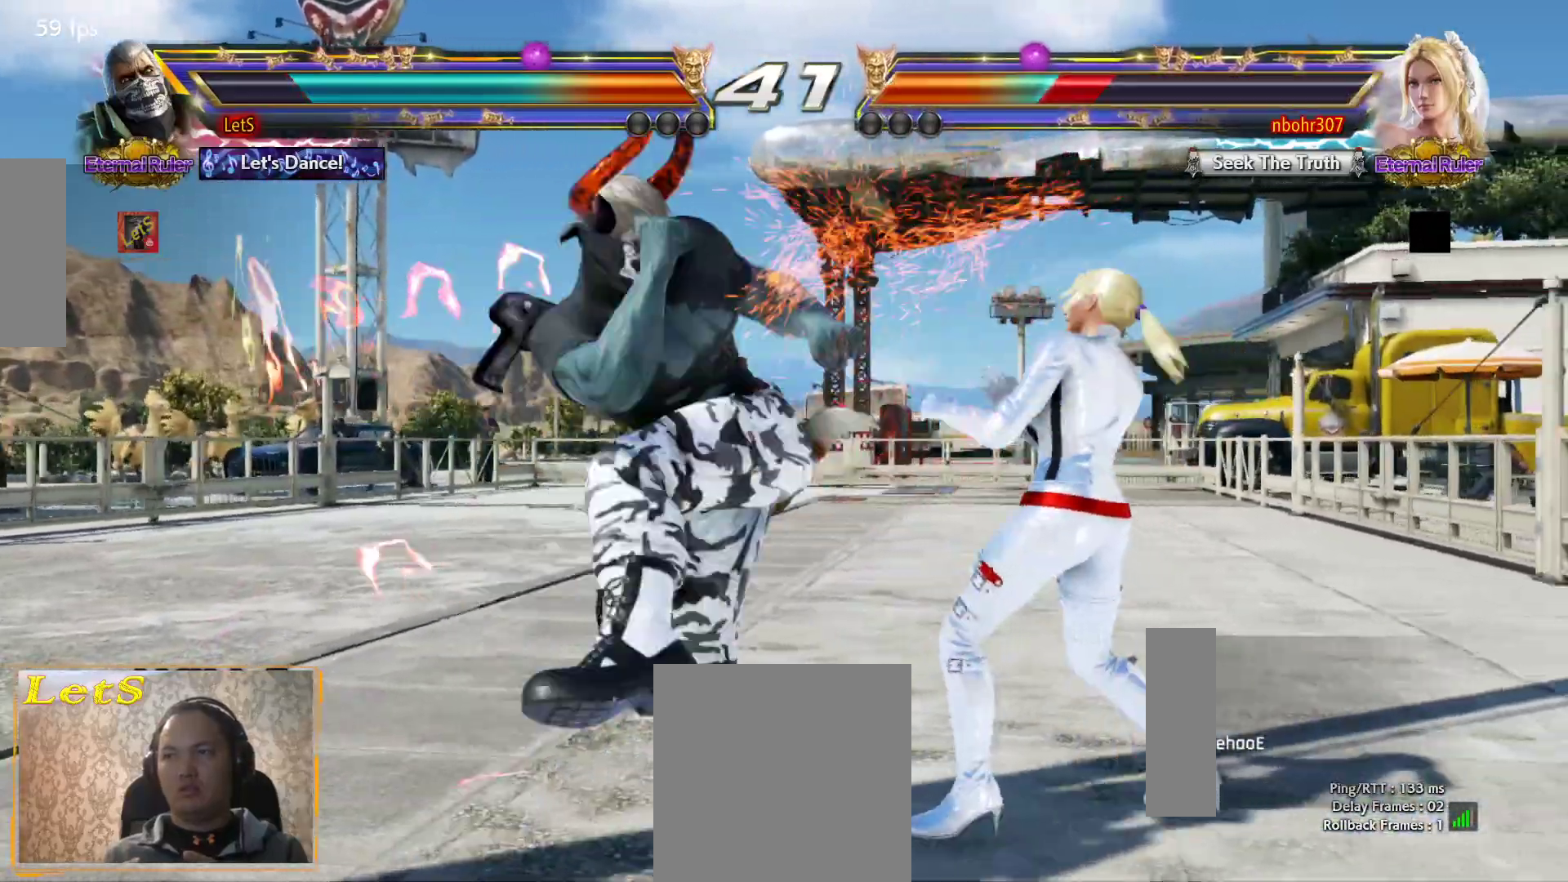
{"buttons": [], "left_stick": "center", "right_stick": "center", "events": [[400, "DPAD_LEFT", "down"], [467, "DPAD_LEFT", "up"]]}
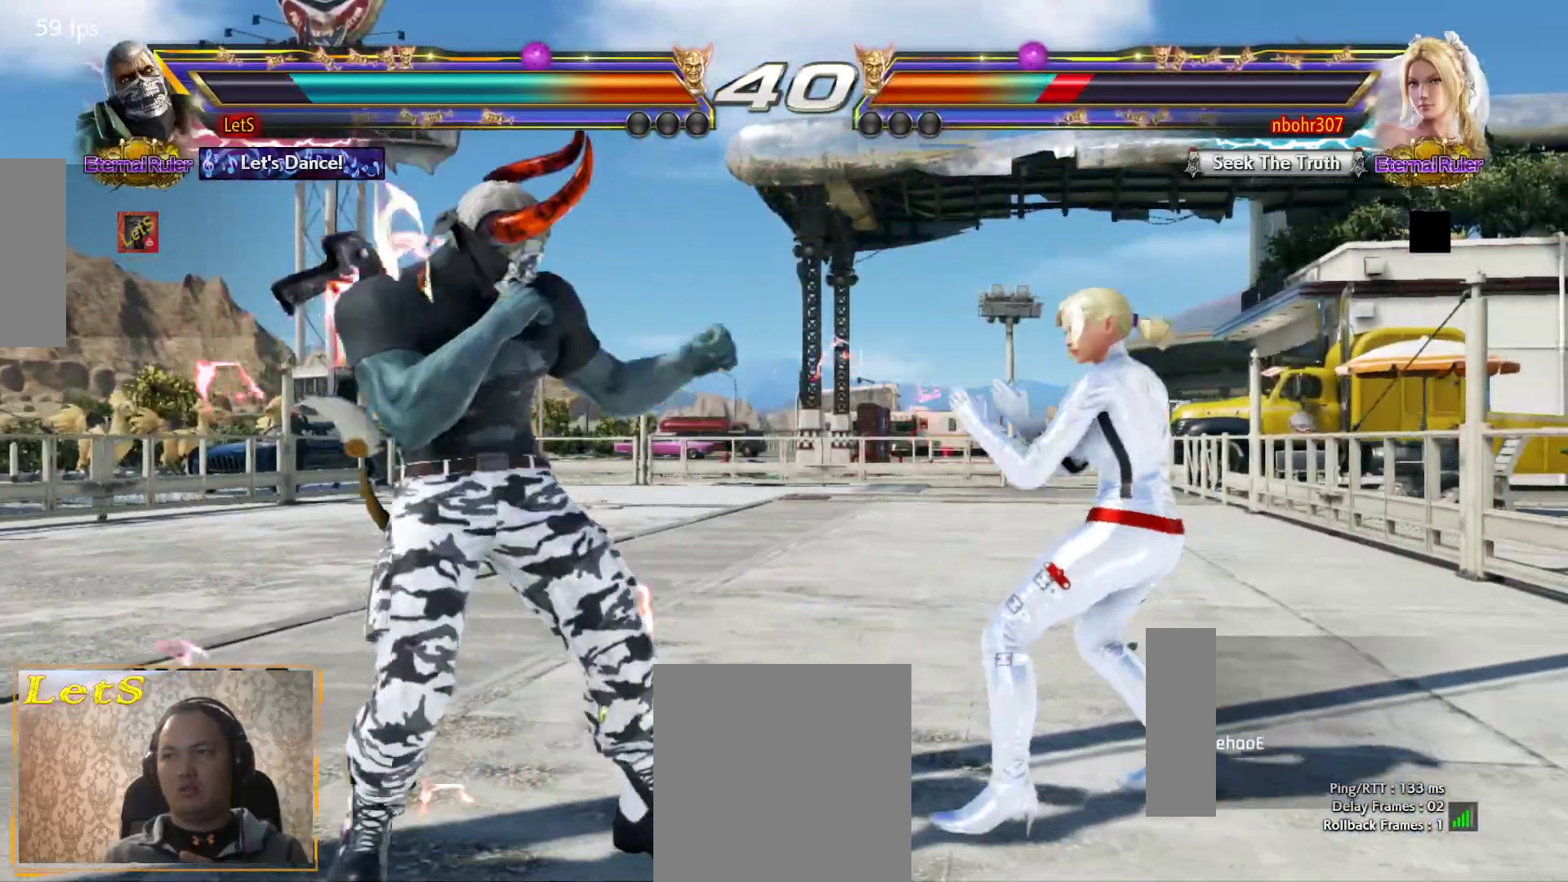
{"buttons": [], "left_stick": "center", "right_stick": "center", "events": [[33, "DPAD_LEFT", "down"], [200, "DPAD_LEFT", "up"], [200, "DPAD_UP", "down"], [233, "DPAD_RIGHT", "down"], [267, "CIRCLE", "down"], [367, "CIRCLE", "up"], [400, "CIRCLE", "down"], [467, "DPAD_RIGHT", "up"], [500, "CIRCLE", "up"], [500, "DPAD_UP", "up"]]}
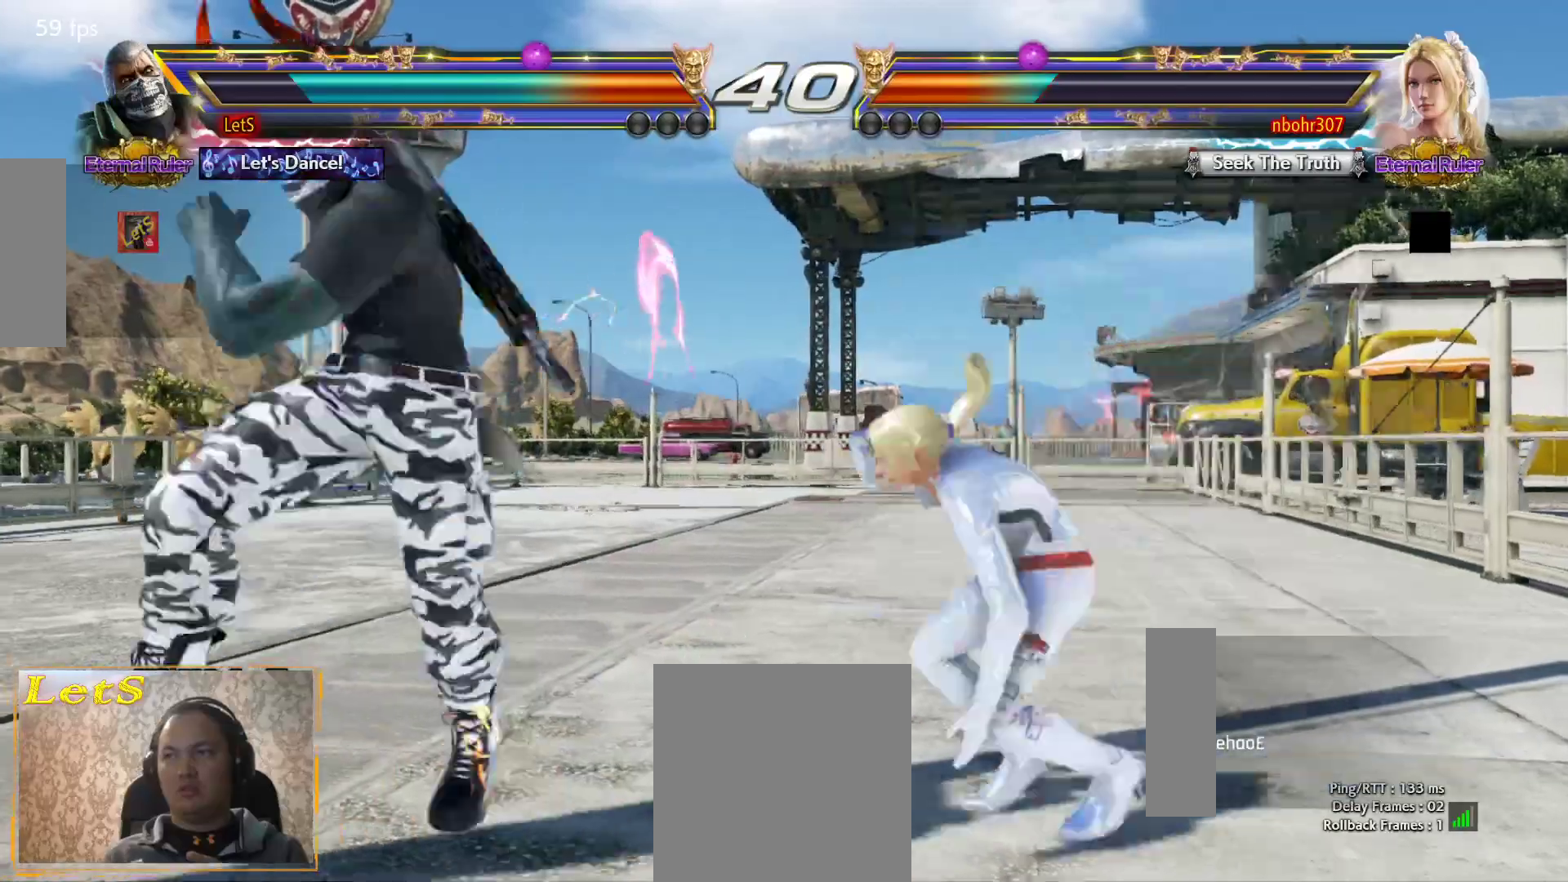
{"buttons": ["CROSS"], "left_stick": "center", "right_stick": "center", "events": [[33, "CIRCLE", "down"], [133, "CIRCLE", "up"], [500, "CROSS", "down"]]}
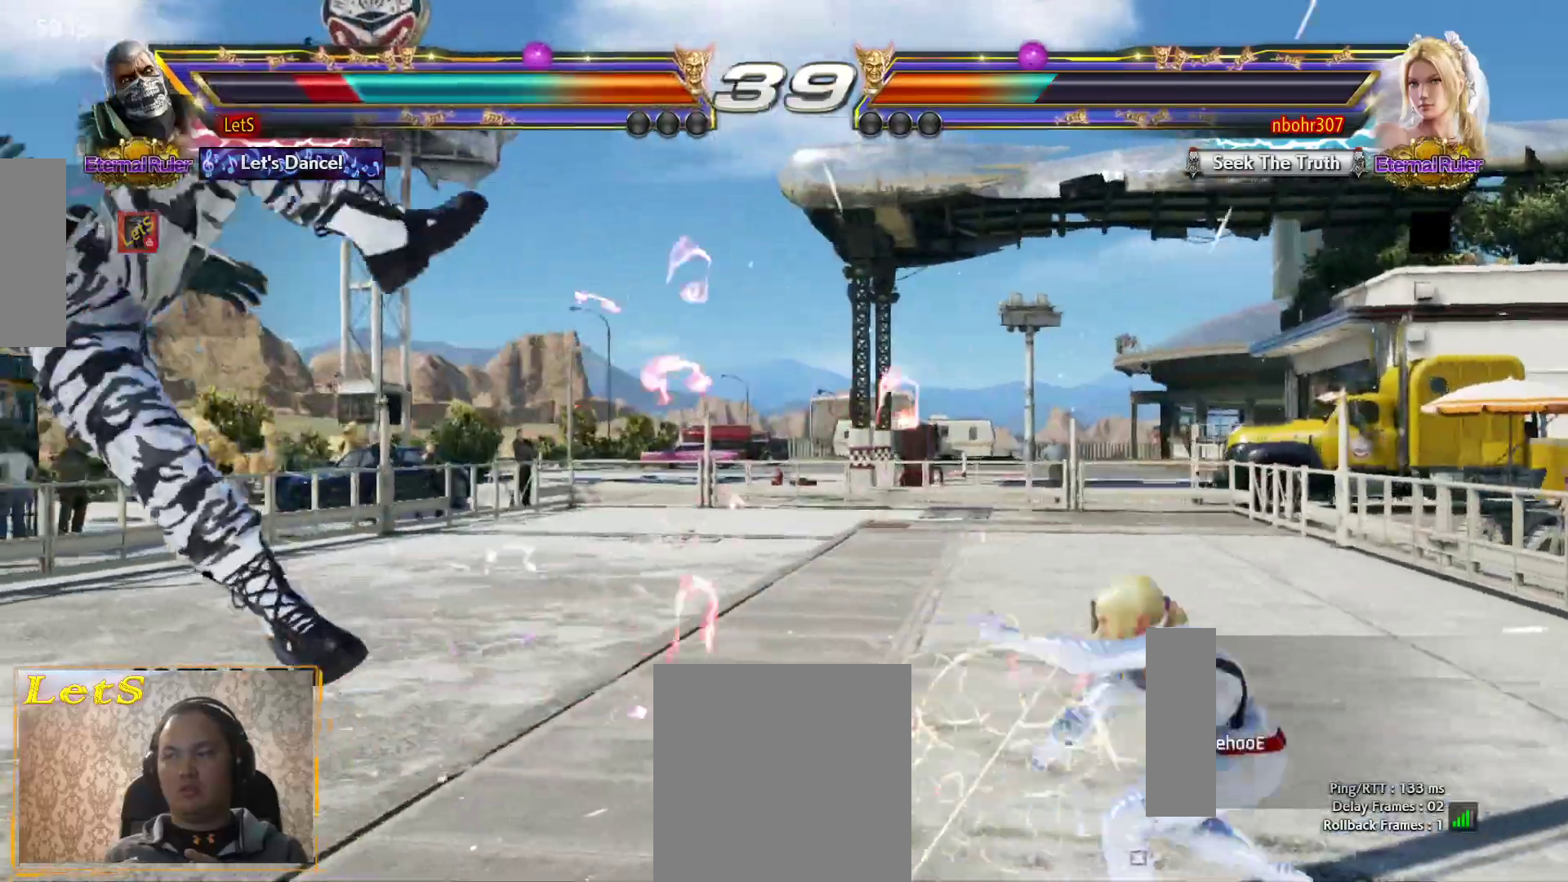
{"buttons": [], "left_stick": "center", "right_stick": "center", "events": [[33, "CROSS", "up"], [133, "SQUARE", "down"], [200, "SQUARE", "up"], [267, "SQUARE", "down"], [333, "SQUARE", "up"], [400, "SQUARE", "down"], [500, "SQUARE", "up"]]}
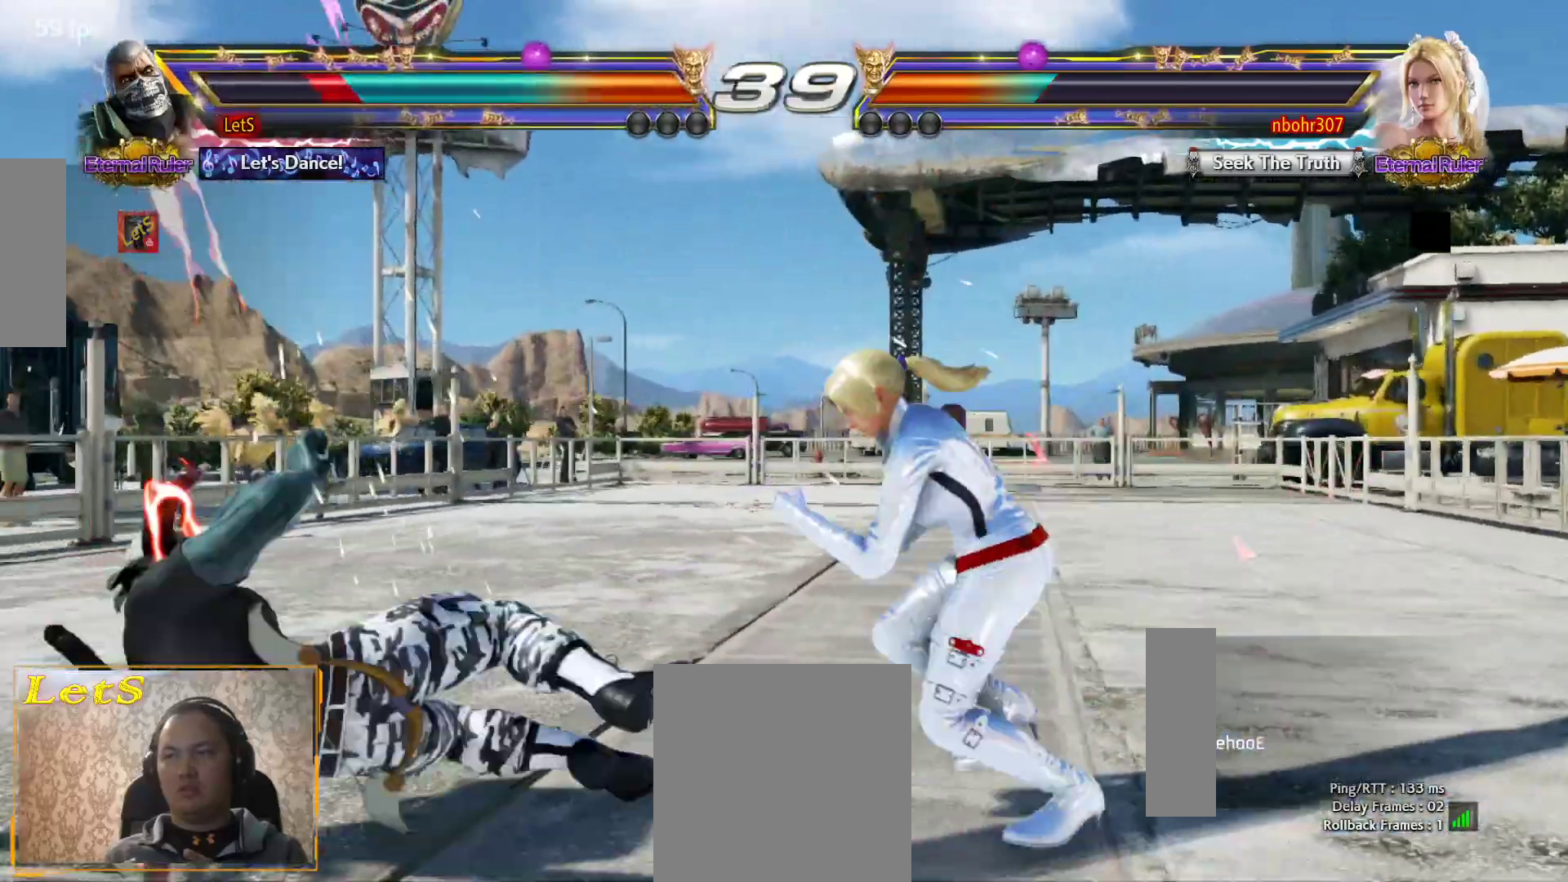
{"buttons": ["DPAD_LEFT"], "left_stick": "center", "right_stick": "center", "events": [[33, "SQUARE", "down"], [167, "SQUARE", "up"], [267, "DPAD_LEFT", "down"], [333, "DPAD_LEFT", "up"], [367, "DPAD_LEFT", "down"]]}
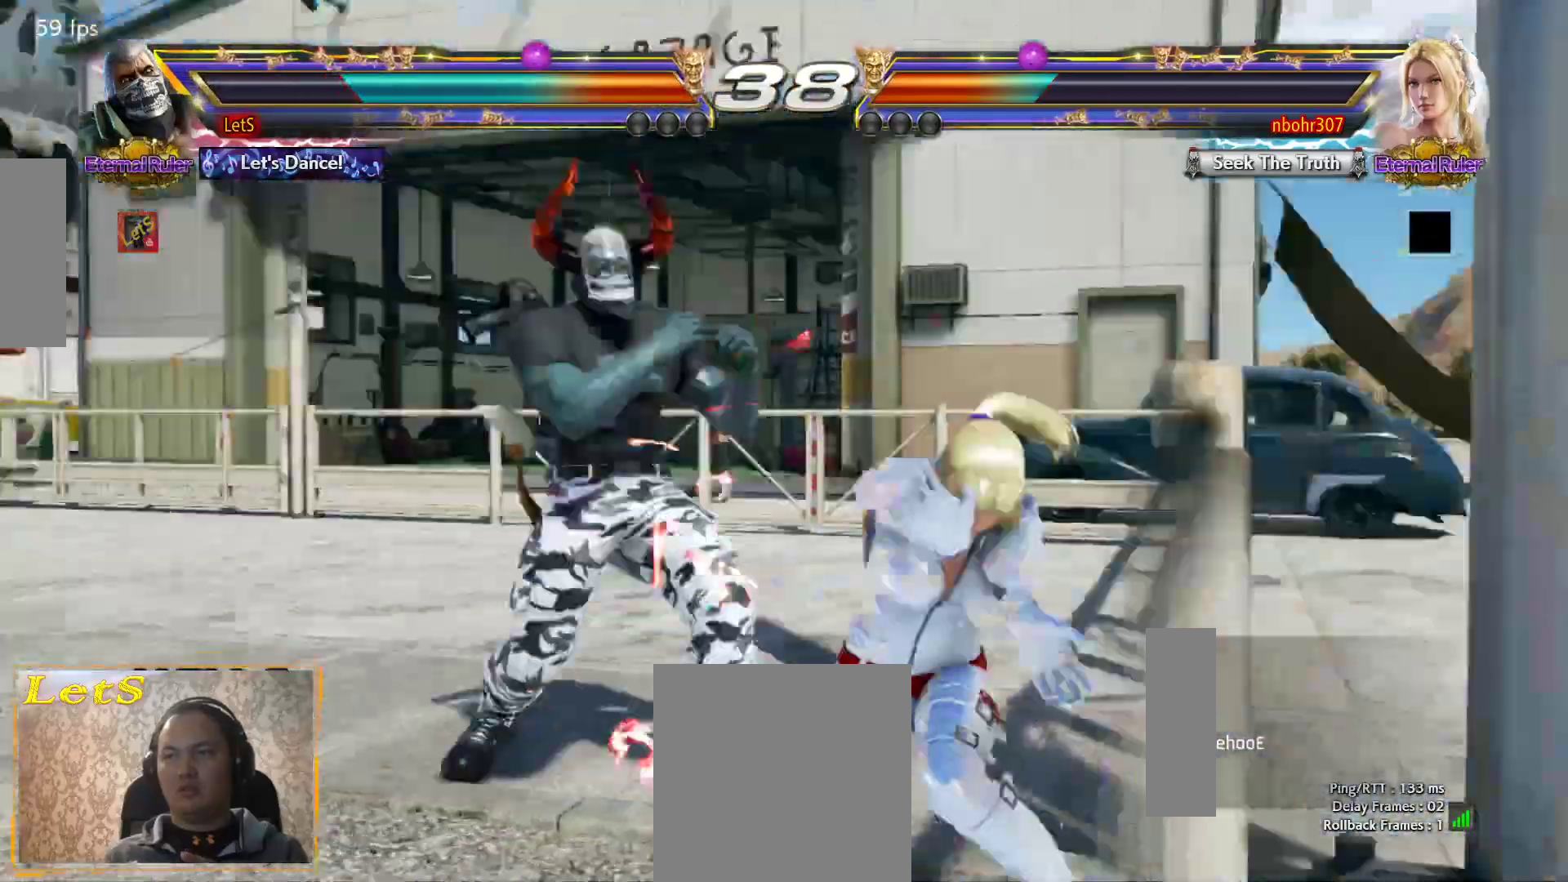
{"buttons": ["CROSS"], "left_stick": "center", "right_stick": "center", "events": [[67, "DPAD_LEFT", "up"], [133, "SQUARE", "down"], [233, "CIRCLE", "down"], [233, "SQUARE", "up"], [367, "CIRCLE", "up"], [400, "CROSS", "down"]]}
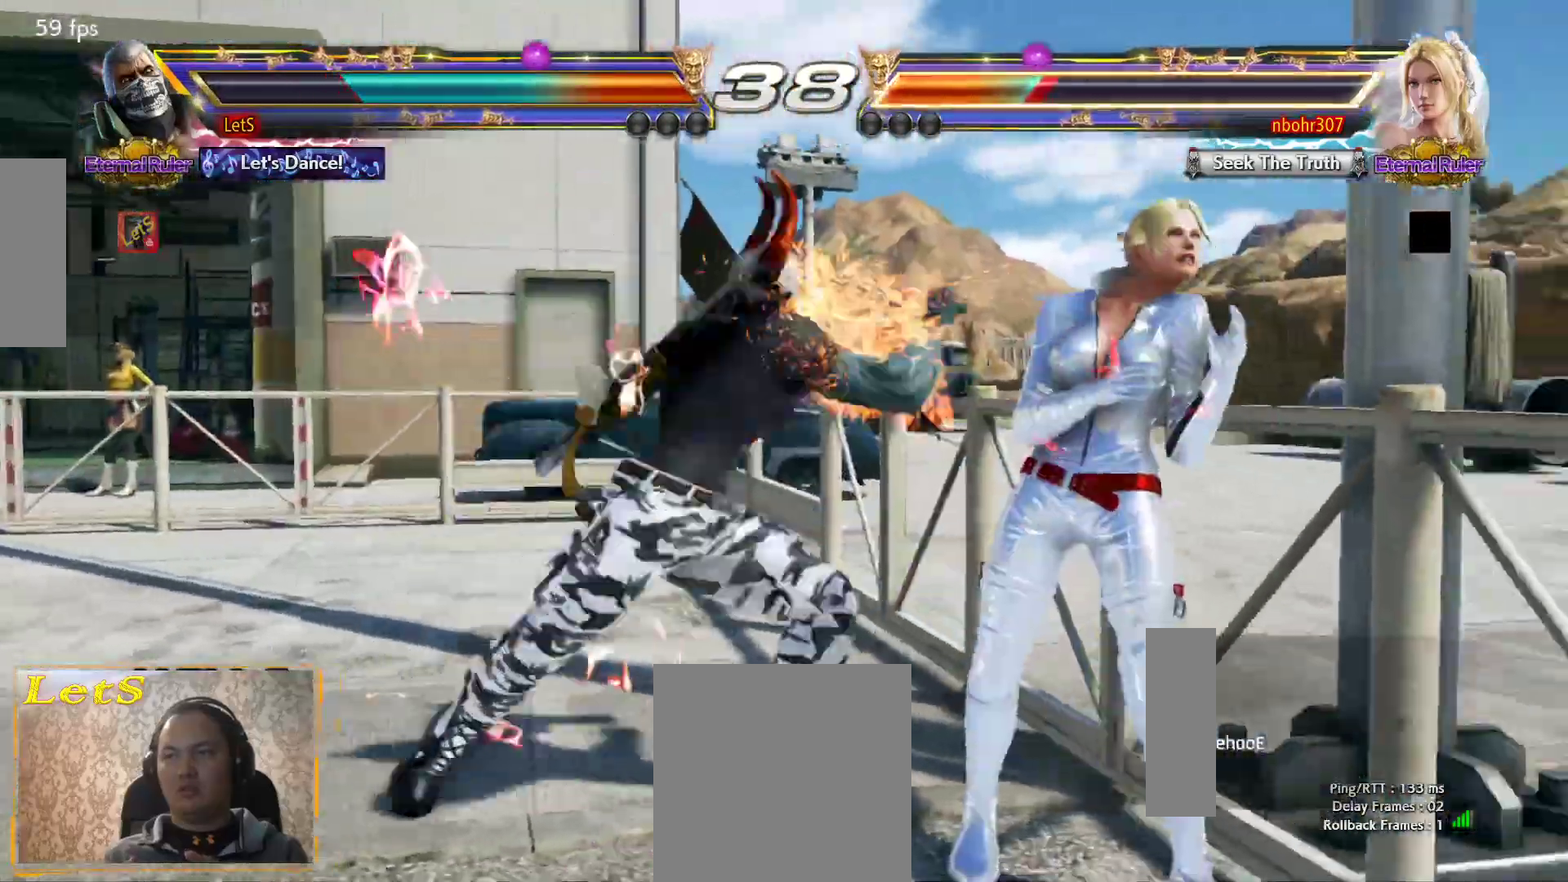
{"buttons": [], "left_stick": "center", "right_stick": "center", "events": [[200, "CROSS", "up"], [267, "CROSS", "down"], [333, "CROSS", "up"], [400, "CROSS", "down"], [500, "CROSS", "up"]]}
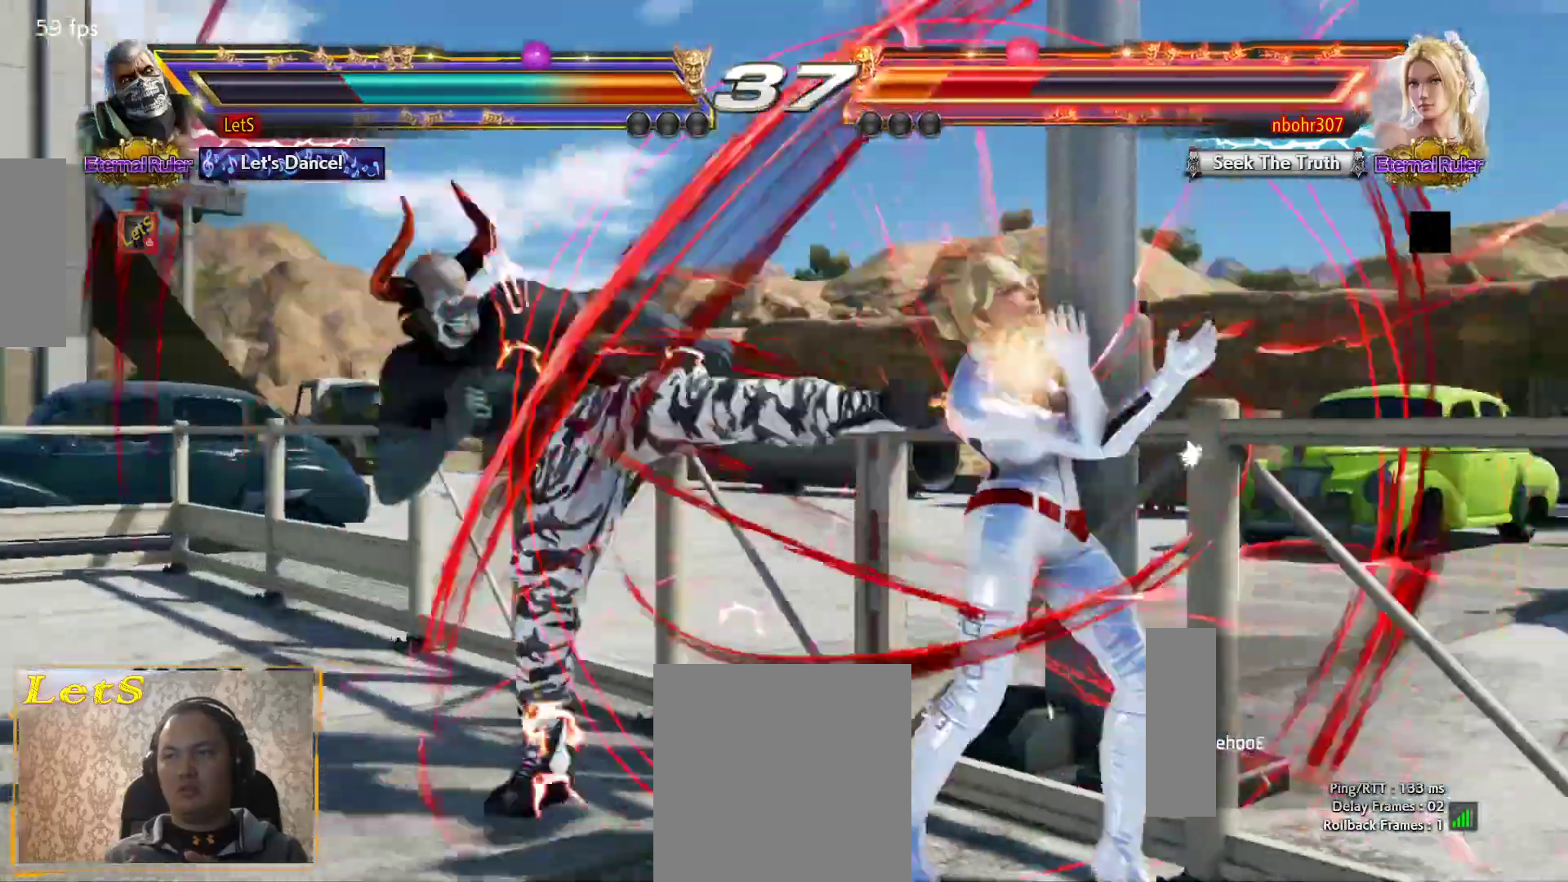
{"buttons": [], "left_stick": "center", "right_stick": "center", "events": [[33, "CROSS", "down"], [100, "CROSS", "up"], [167, "CROSS", "down"], [233, "CROSS", "up"], [300, "CROSS", "down"], [467, "CROSS", "up"]]}
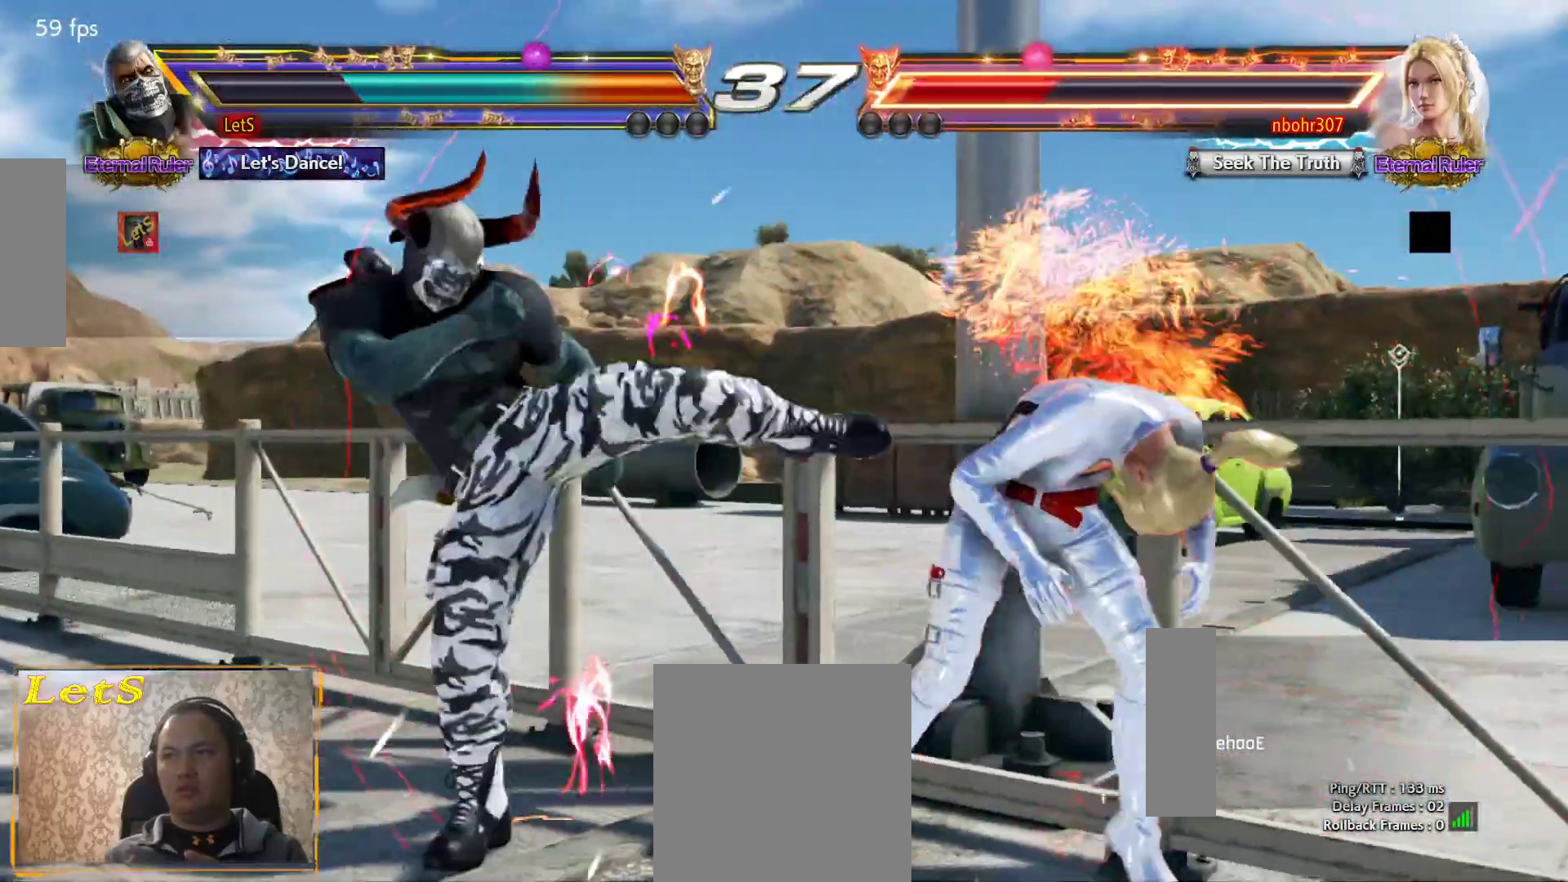
{"buttons": [], "left_stick": "center", "right_stick": "center", "events": [[100, "DPAD_DOWN", "down"], [233, "CROSS", "down"], [300, "DPAD_DOWN", "up"], [333, "CROSS", "up"], [433, "TRIANGLE", "down"], [500, "TRIANGLE", "up"]]}
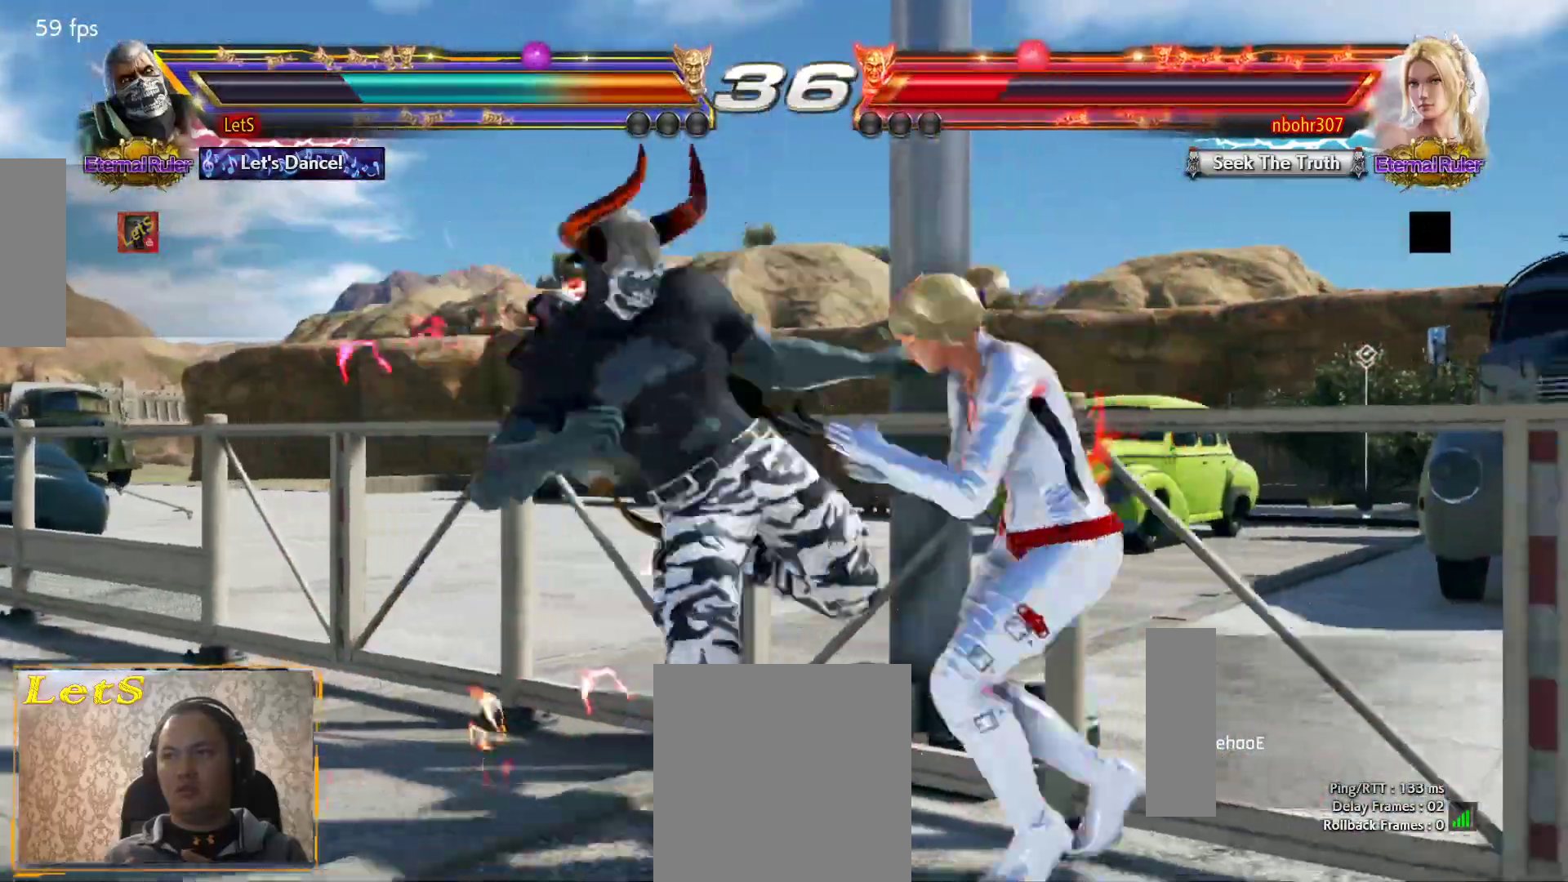
{"buttons": [], "left_stick": "center", "right_stick": "center", "events": [[67, "TRIANGLE", "down"], [167, "TRIANGLE", "up"]]}
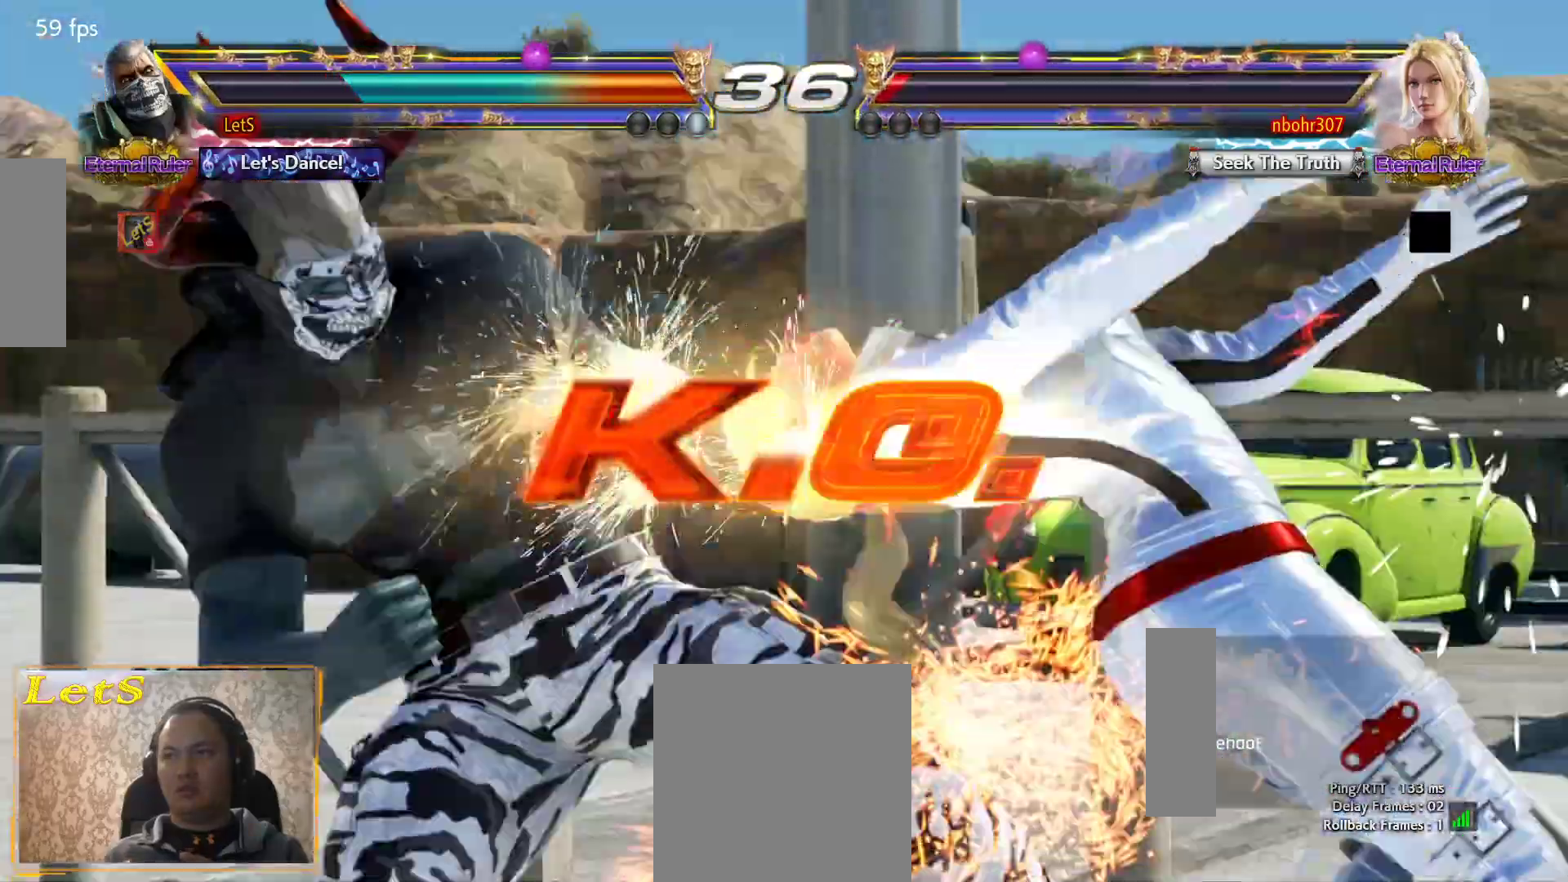
{"buttons": [], "left_stick": "center", "right_stick": "center", "events": []}
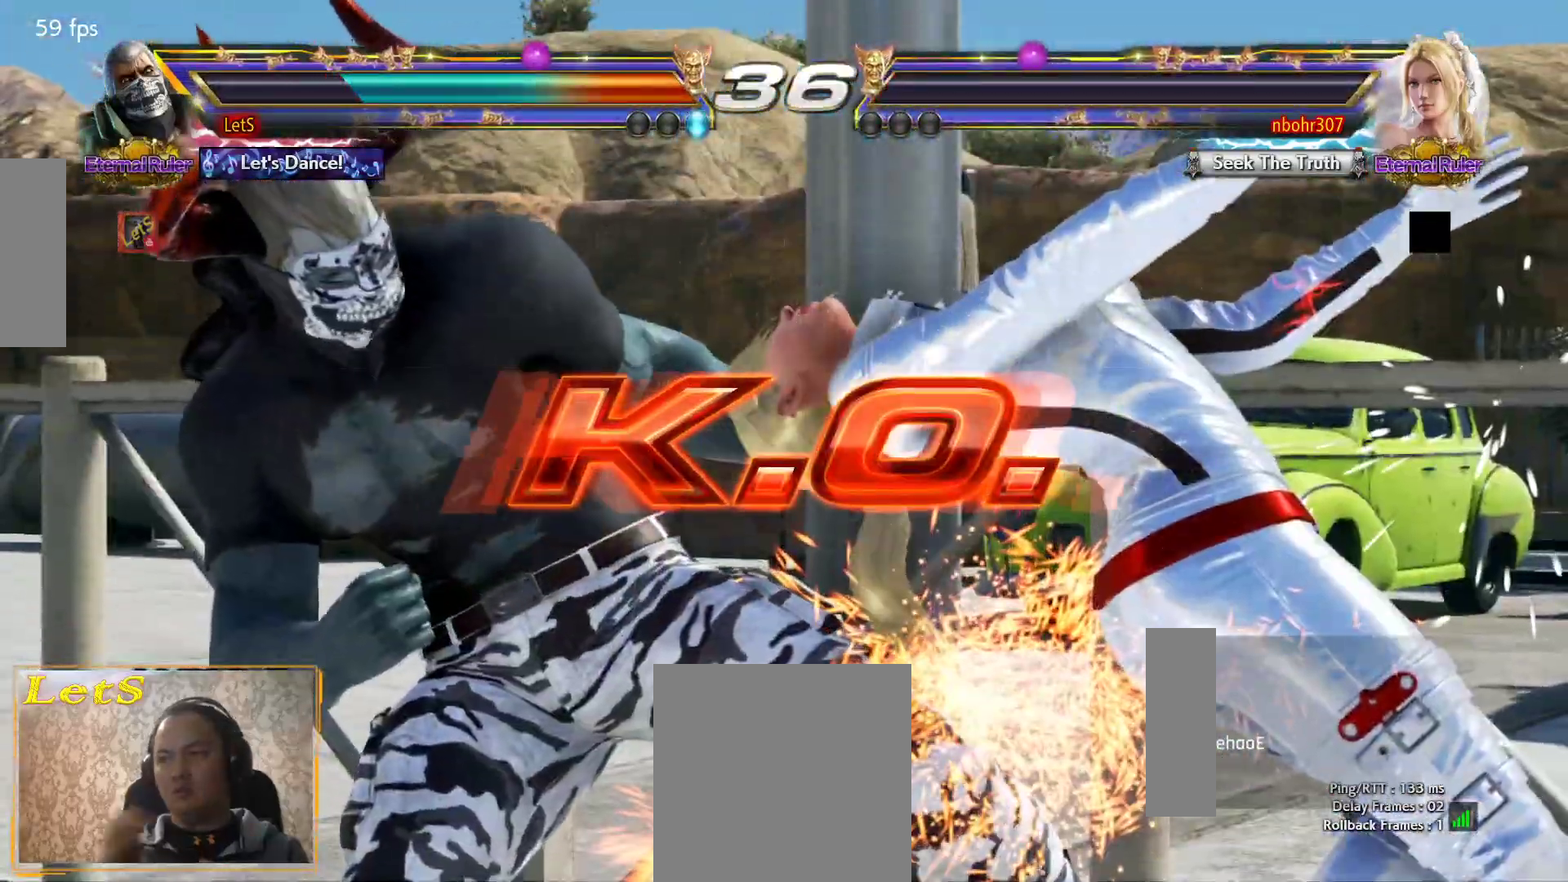
{"buttons": [], "left_stick": "center", "right_stick": "center", "events": []}
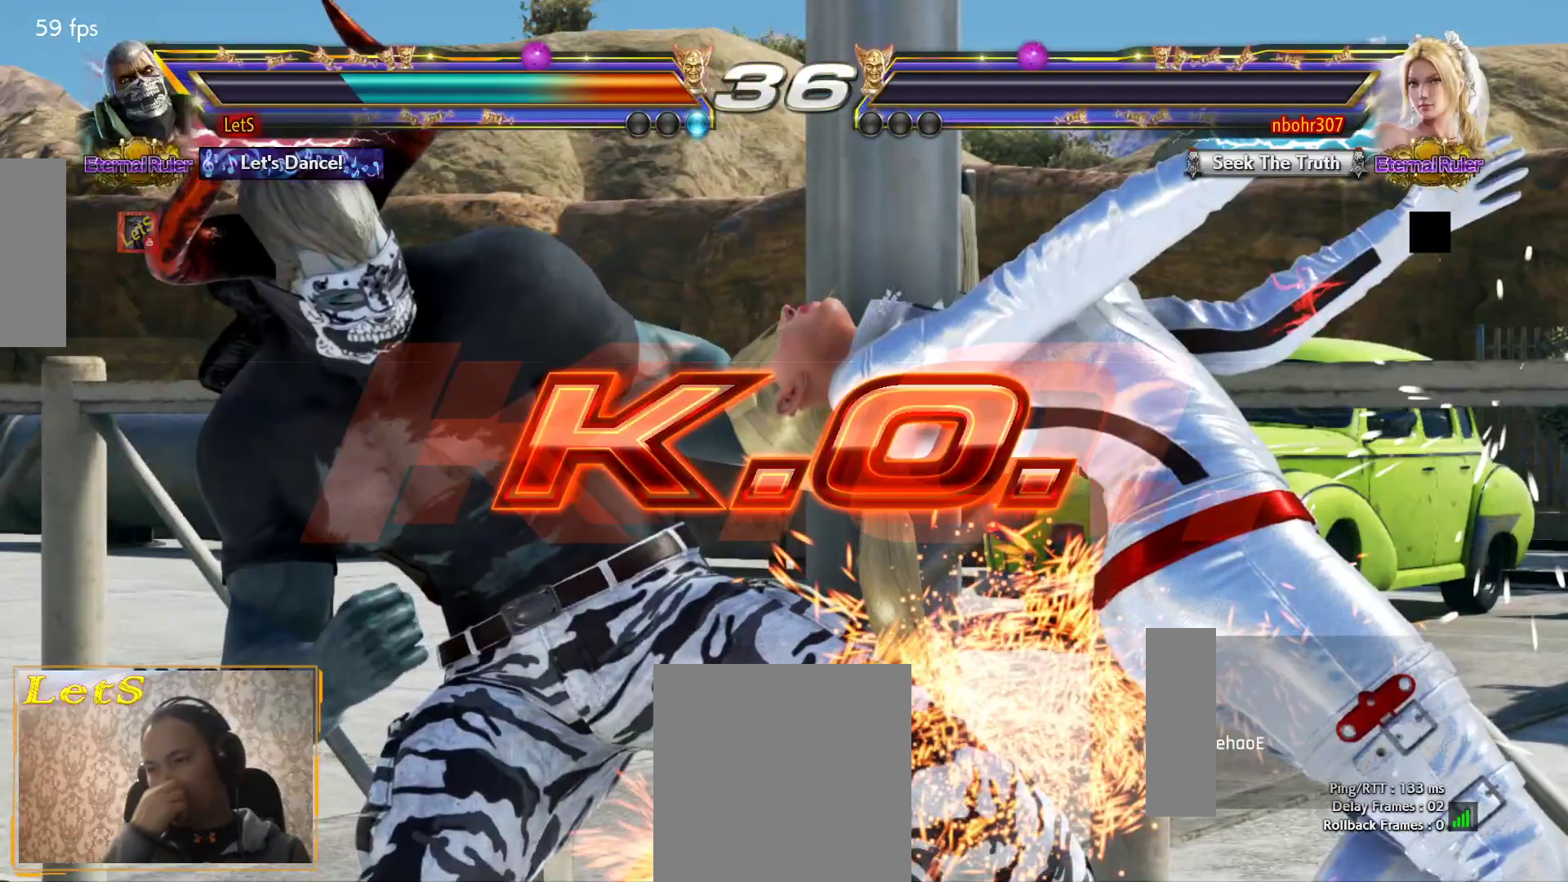
{"buttons": [], "left_stick": "center", "right_stick": "center", "events": []}
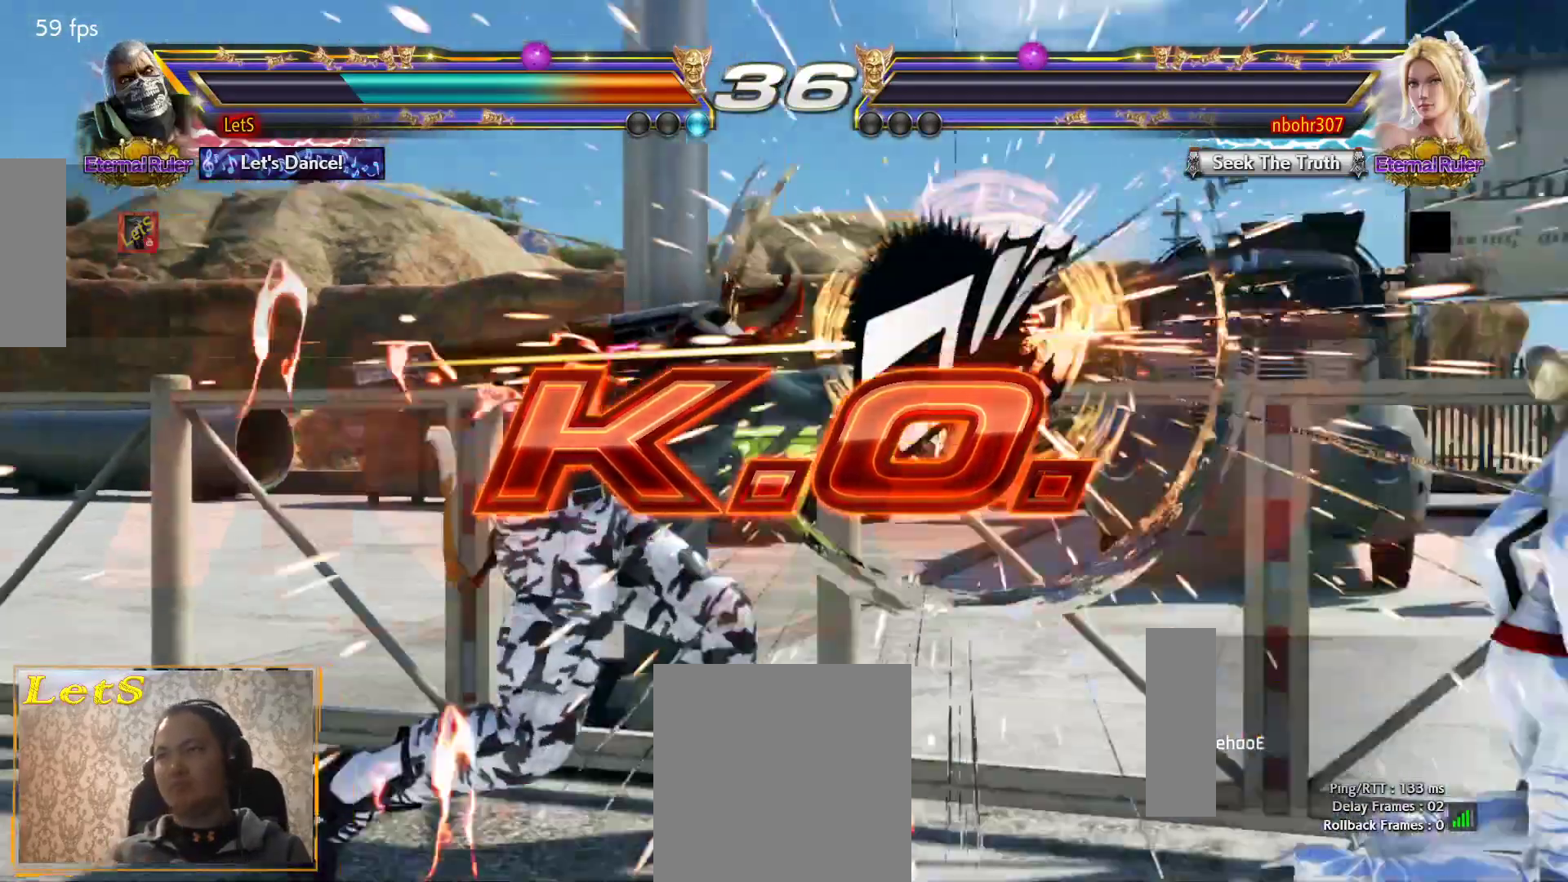
{"buttons": ["DPAD_RIGHT"], "left_stick": "center", "right_stick": "center", "events": [[433, "DPAD_RIGHT", "down"]]}
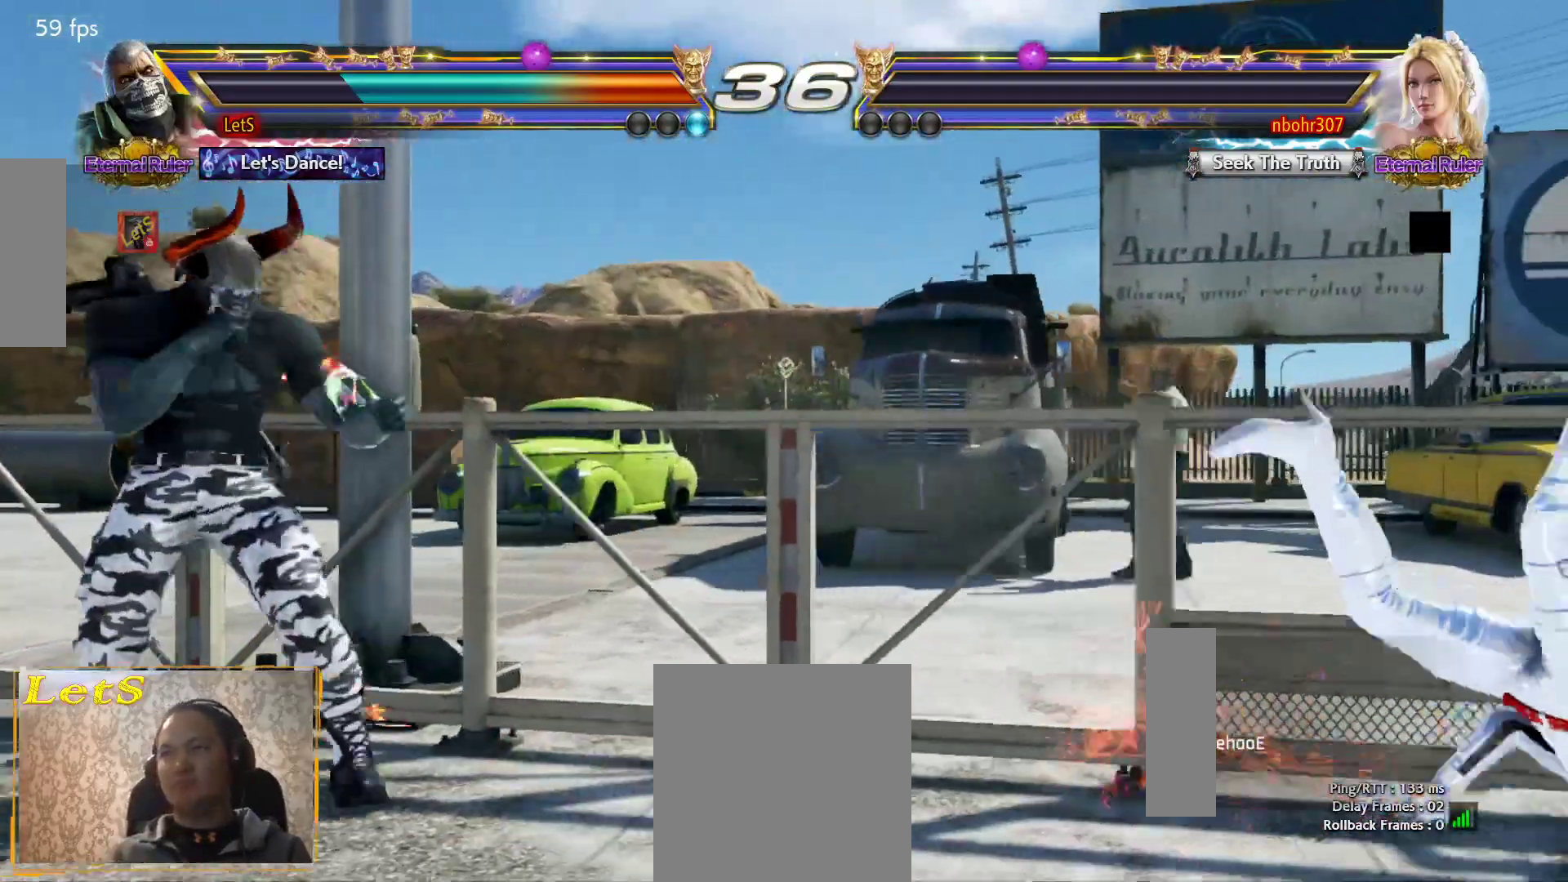
{"buttons": ["START"], "left_stick": "center", "right_stick": "center", "events": [[167, "DPAD_RIGHT", "up"], [200, "DPAD_LEFT", "down"], [300, "DPAD_LEFT", "up"], [333, "START", "down"], [433, "START", "up"], [500, "START", "down"]]}
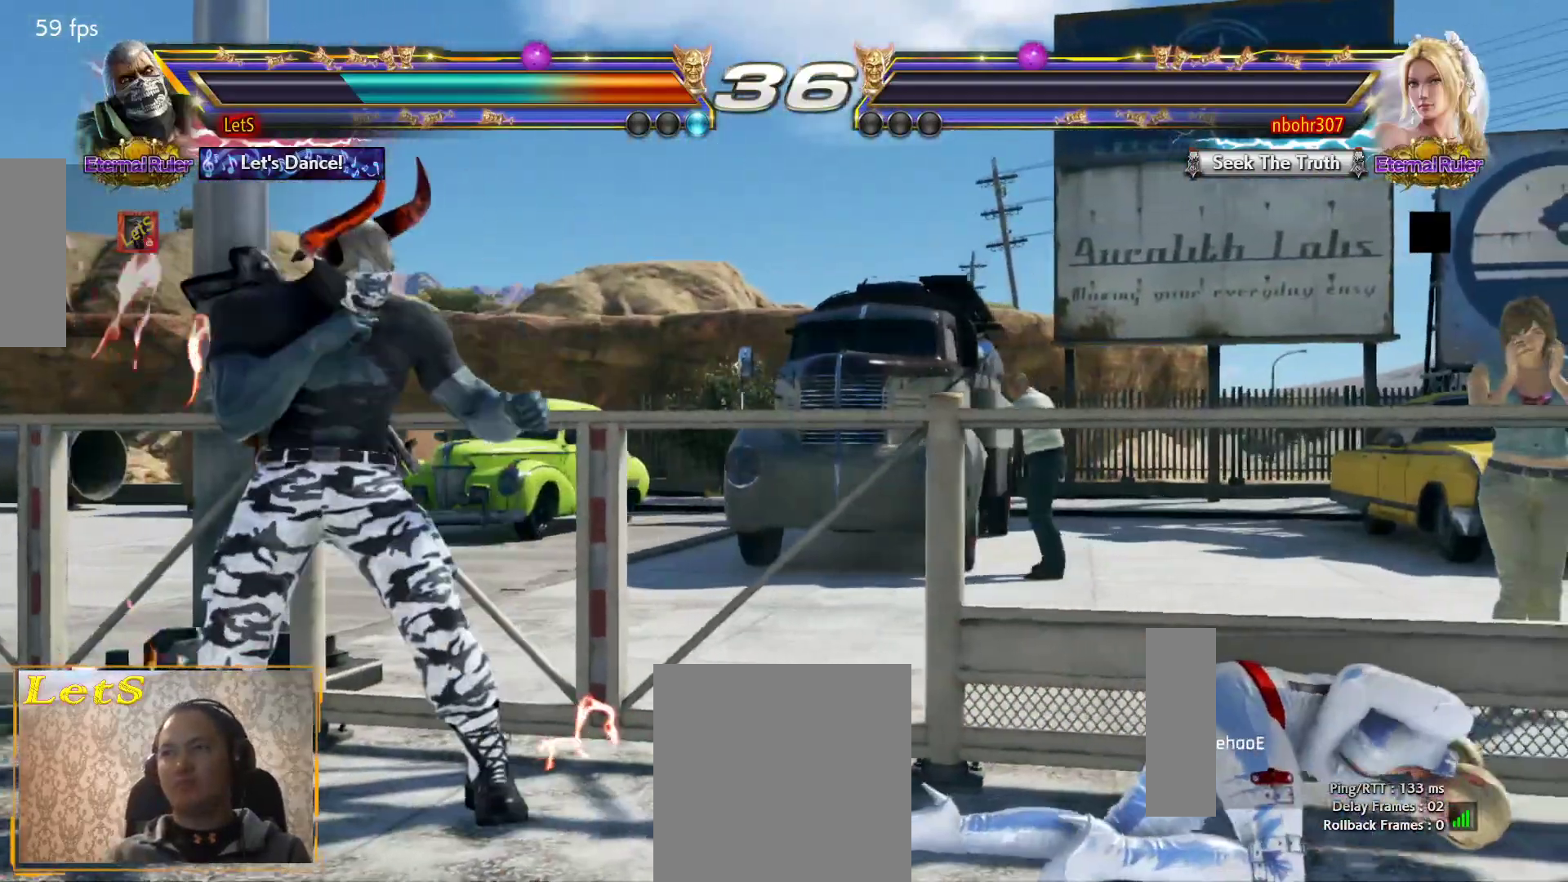
{"buttons": ["START"], "left_stick": "center", "right_stick": "center", "events": [[67, "START", "up"], [133, "START", "down"], [233, "START", "up"], [300, "START", "down"], [400, "START", "up"], [467, "START", "down"]]}
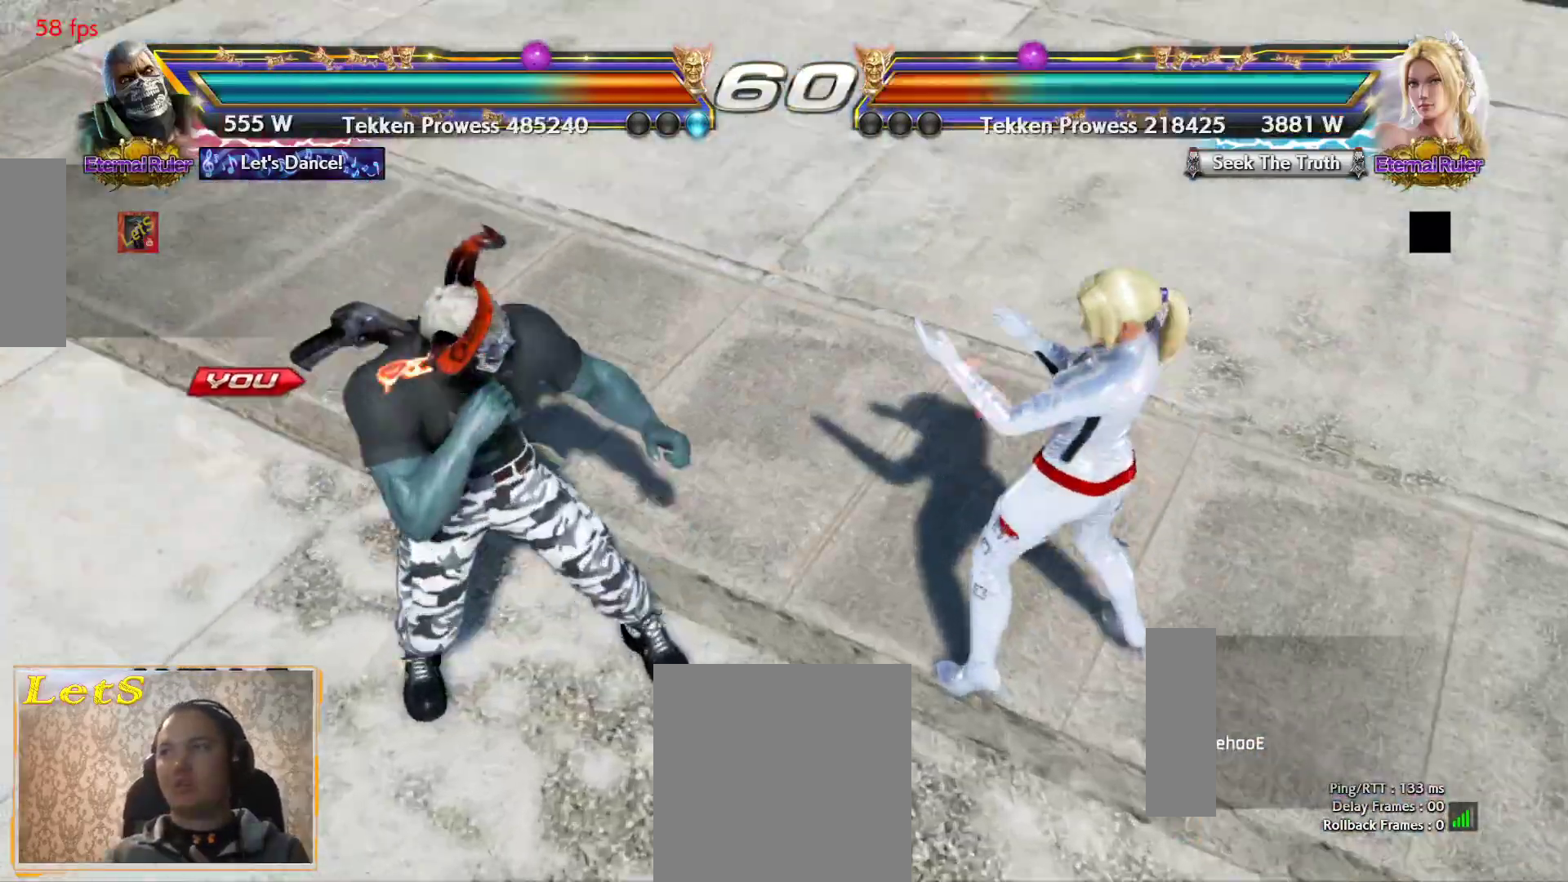
{"buttons": [], "left_stick": "center", "right_stick": "center", "events": [[33, "START", "up"]]}
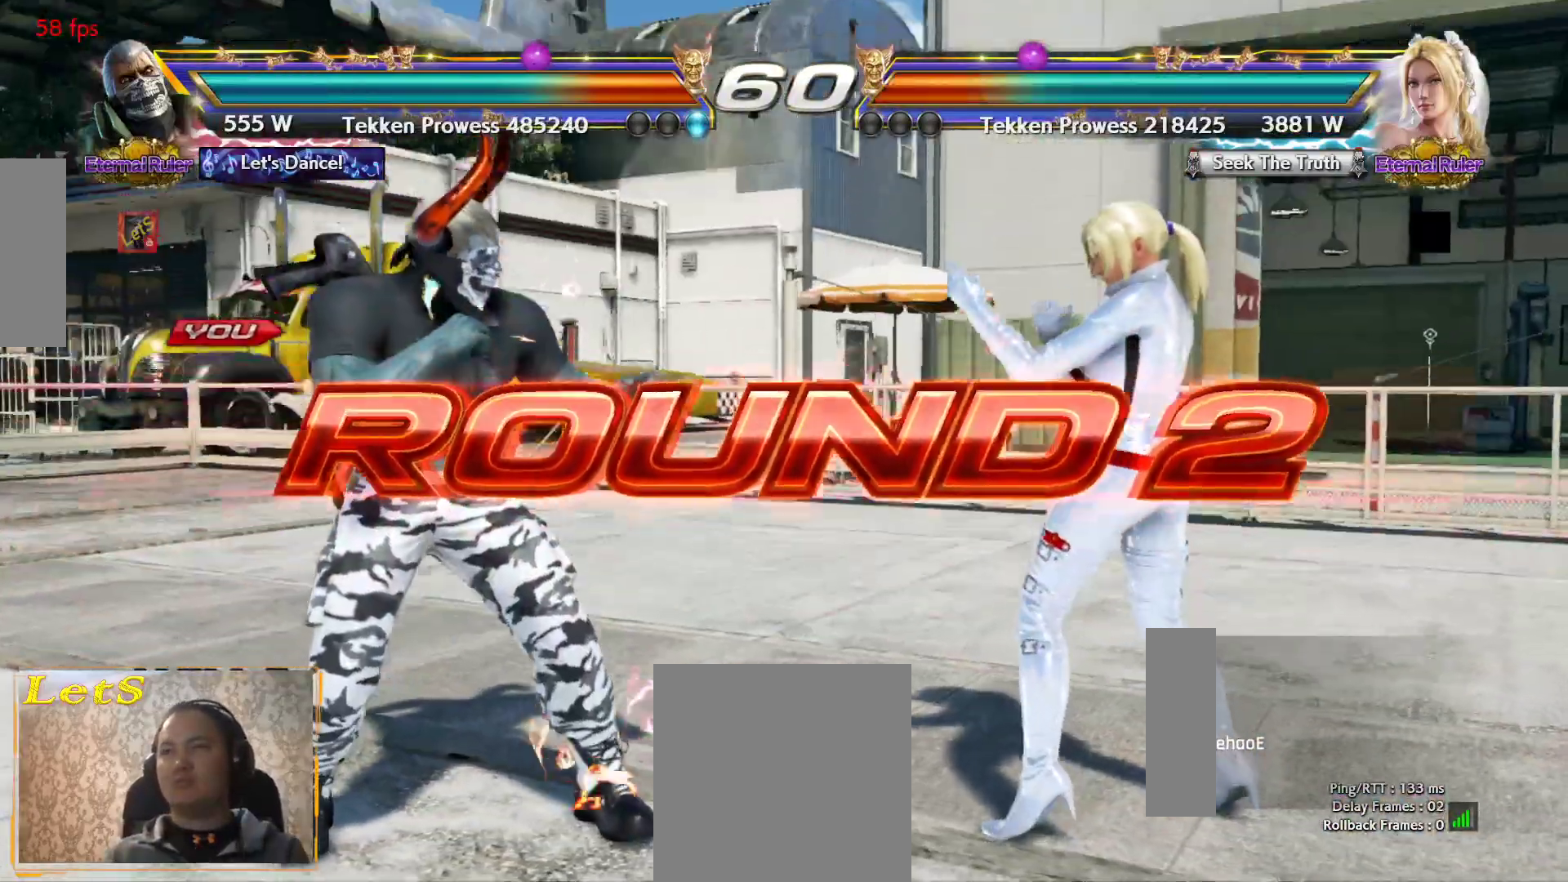
{"buttons": [], "left_stick": "center", "right_stick": "center", "events": []}
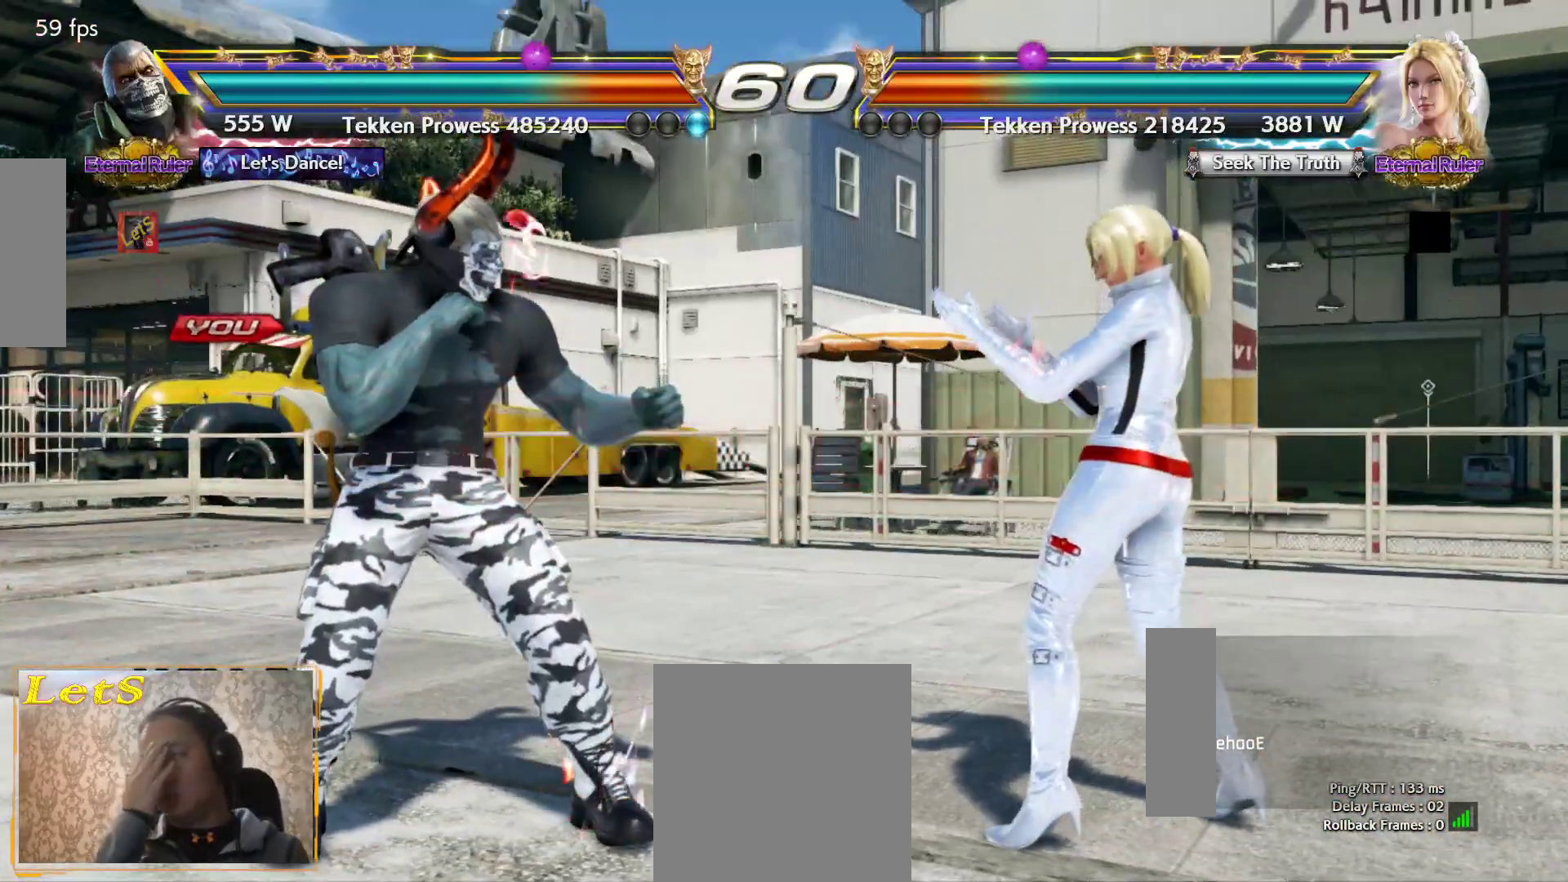
{"buttons": [], "left_stick": "center", "right_stick": "center", "events": []}
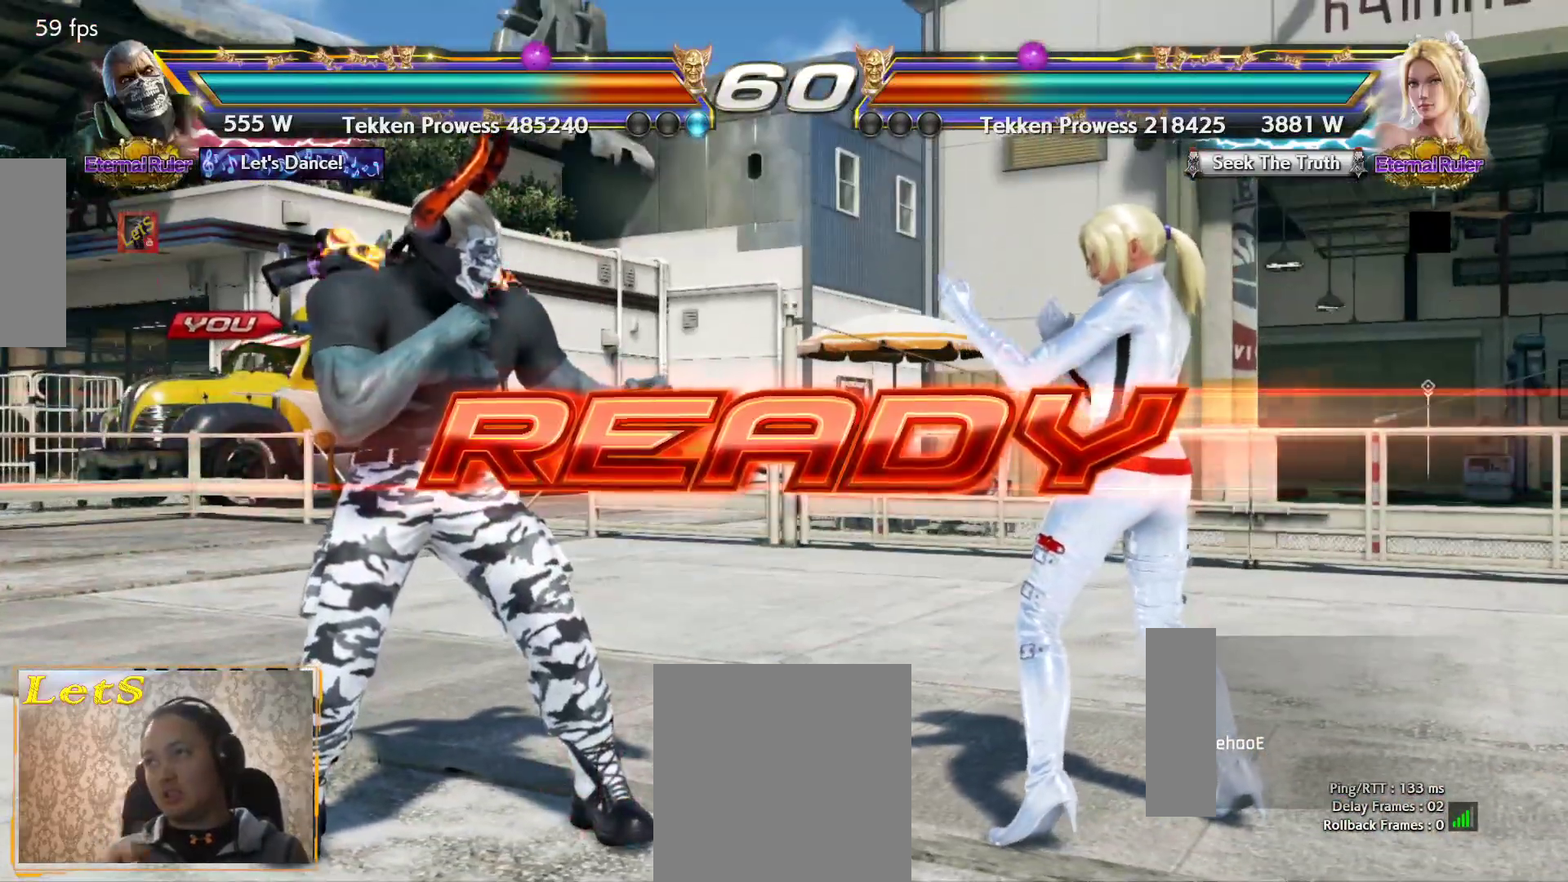
{"buttons": ["DPAD_LEFT"], "left_stick": "center", "right_stick": "center", "events": [[200, "DPAD_DOWN", "down"], [267, "DPAD_RIGHT", "down"], [300, "DPAD_DOWN", "up"], [367, "DPAD_RIGHT", "up"], [400, "DPAD_UP", "down"], [467, "DPAD_LEFT", "down"], [467, "DPAD_UP", "up"]]}
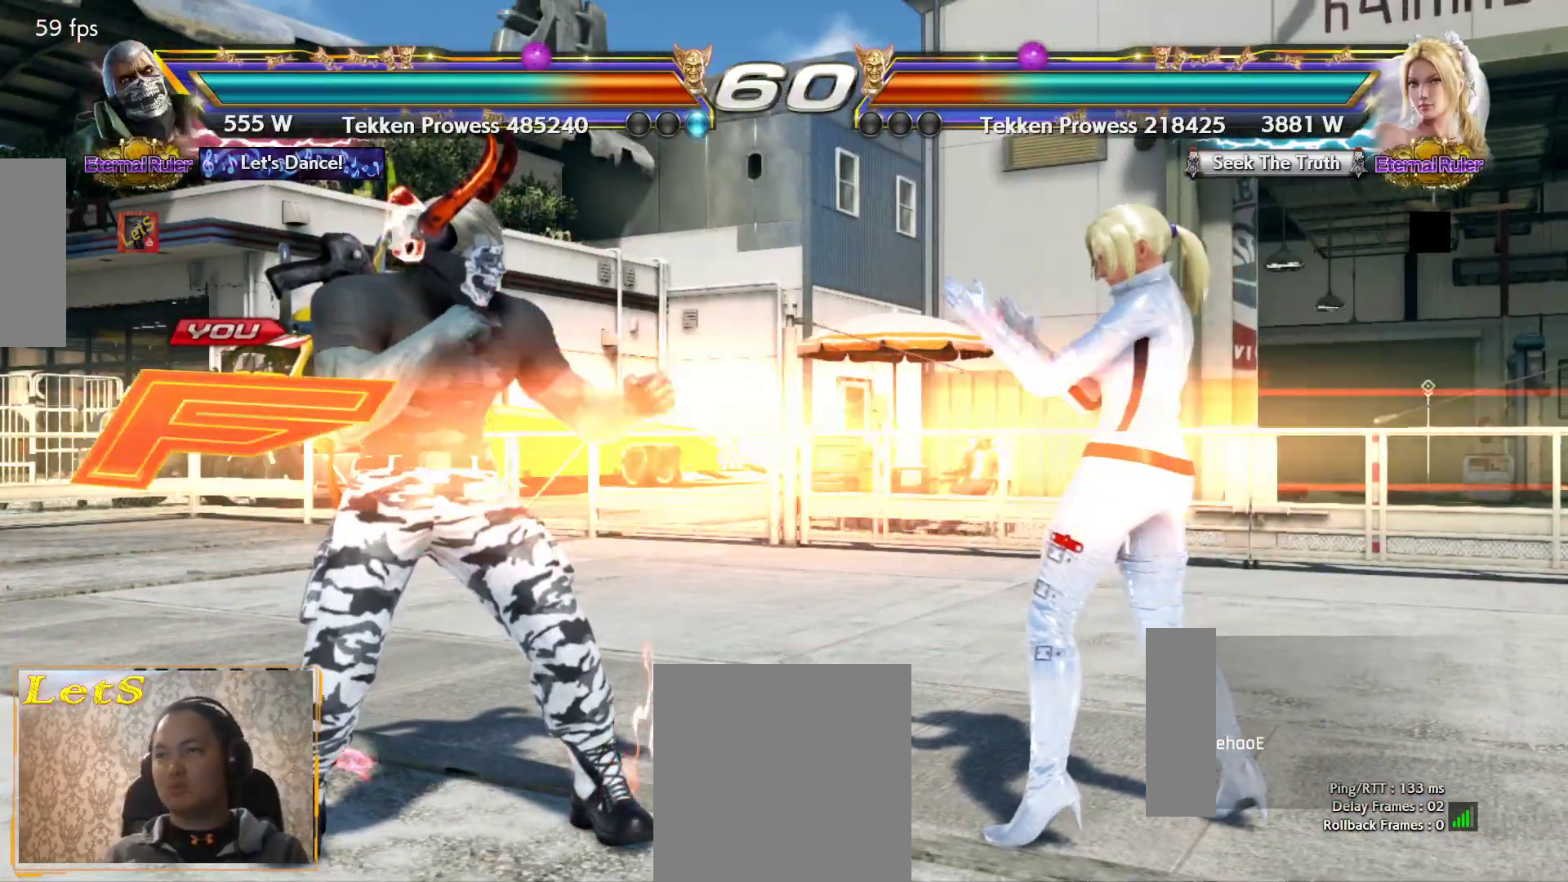
{"buttons": [], "left_stick": "center", "right_stick": "center", "events": [[33, "DPAD_LEFT", "up"]]}